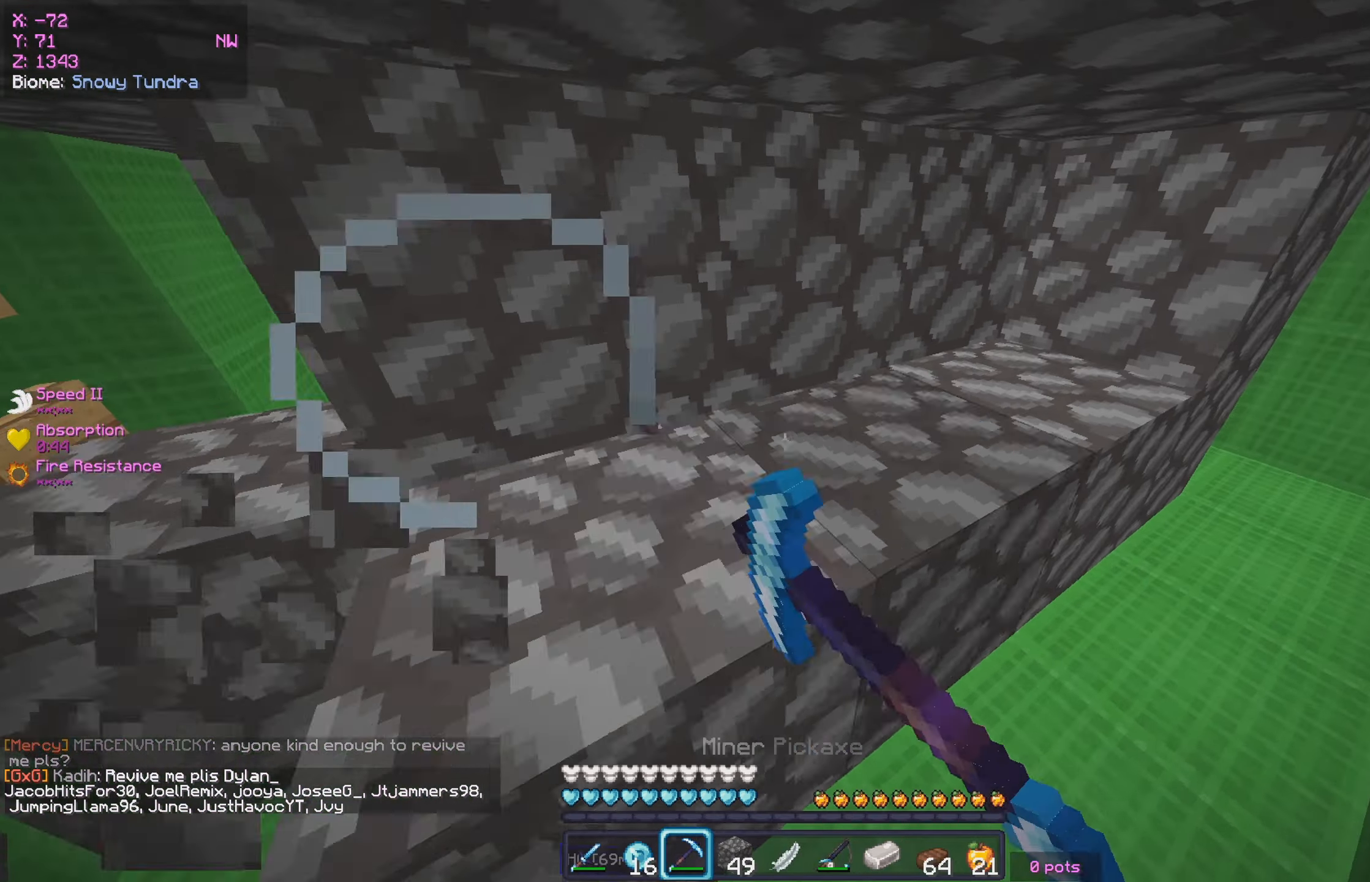
Gameplay with keyboard and mouse; each line is a JSON object with the keys and mouse buttons held at the frame after it. "events" lists presses ("down") and releases ("up") of "a", "d", "s", "w", "mouse_left" and "mouse_right" between this image and that frame as [ms after this image, input, new state], when the widget could be followed in between. "mouse_left", "mouse_right" = the "left", "right" buttons of the "mouse" list. No other keys are recorded. Fast repeated clicks can show as one long hold. Mouse movement is not recorded.
{"keys": [], "mouse": ["left"], "events": [[317, "d", "up"], [467, "w", "up"]]}
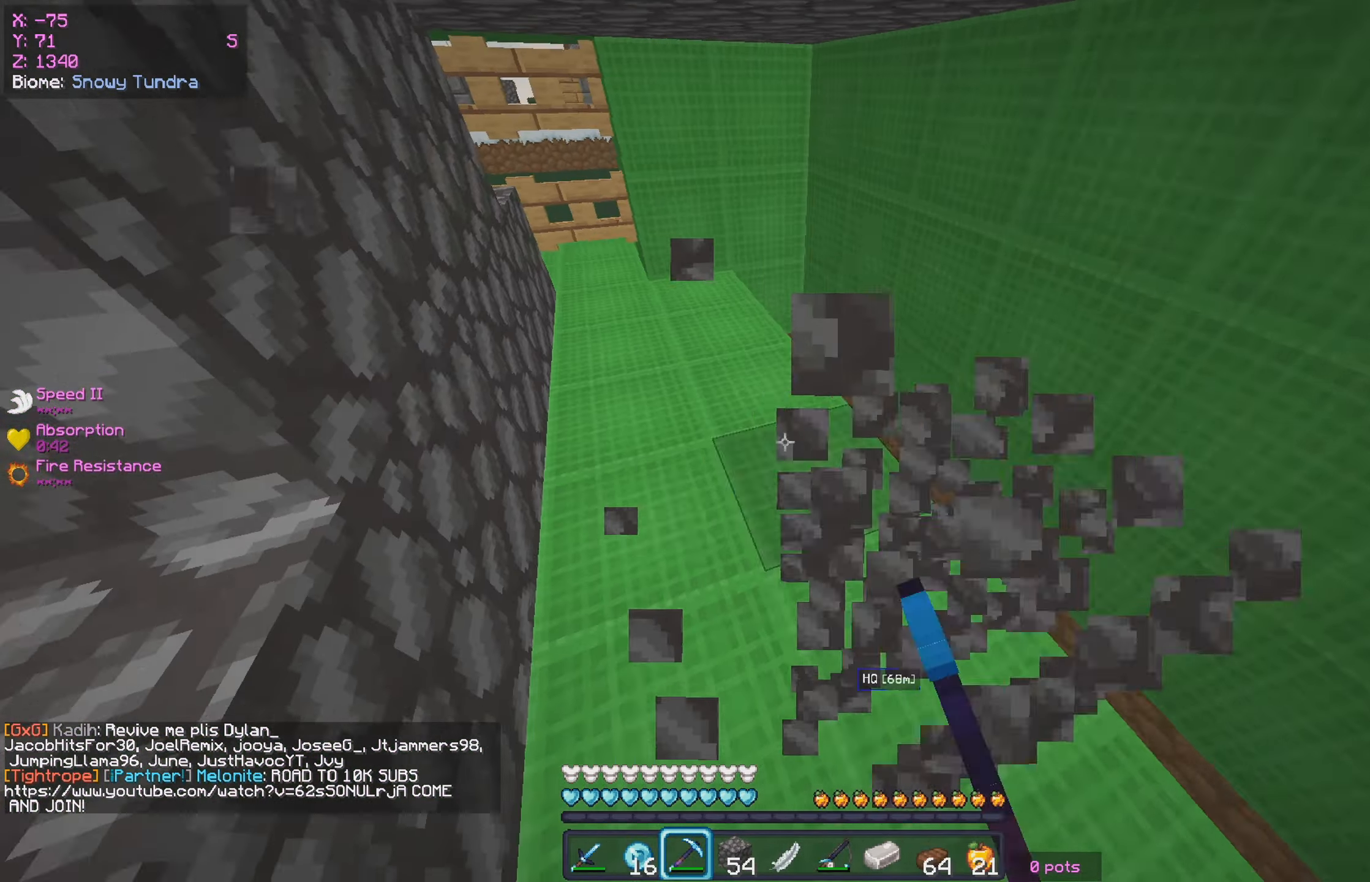
{"keys": ["d", "w"], "mouse": [], "events": [[167, "mouse_left", "up"], [183, "w", "down"], [267, "mouse_left", "down"], [367, "d", "down"], [467, "mouse_left", "up"]]}
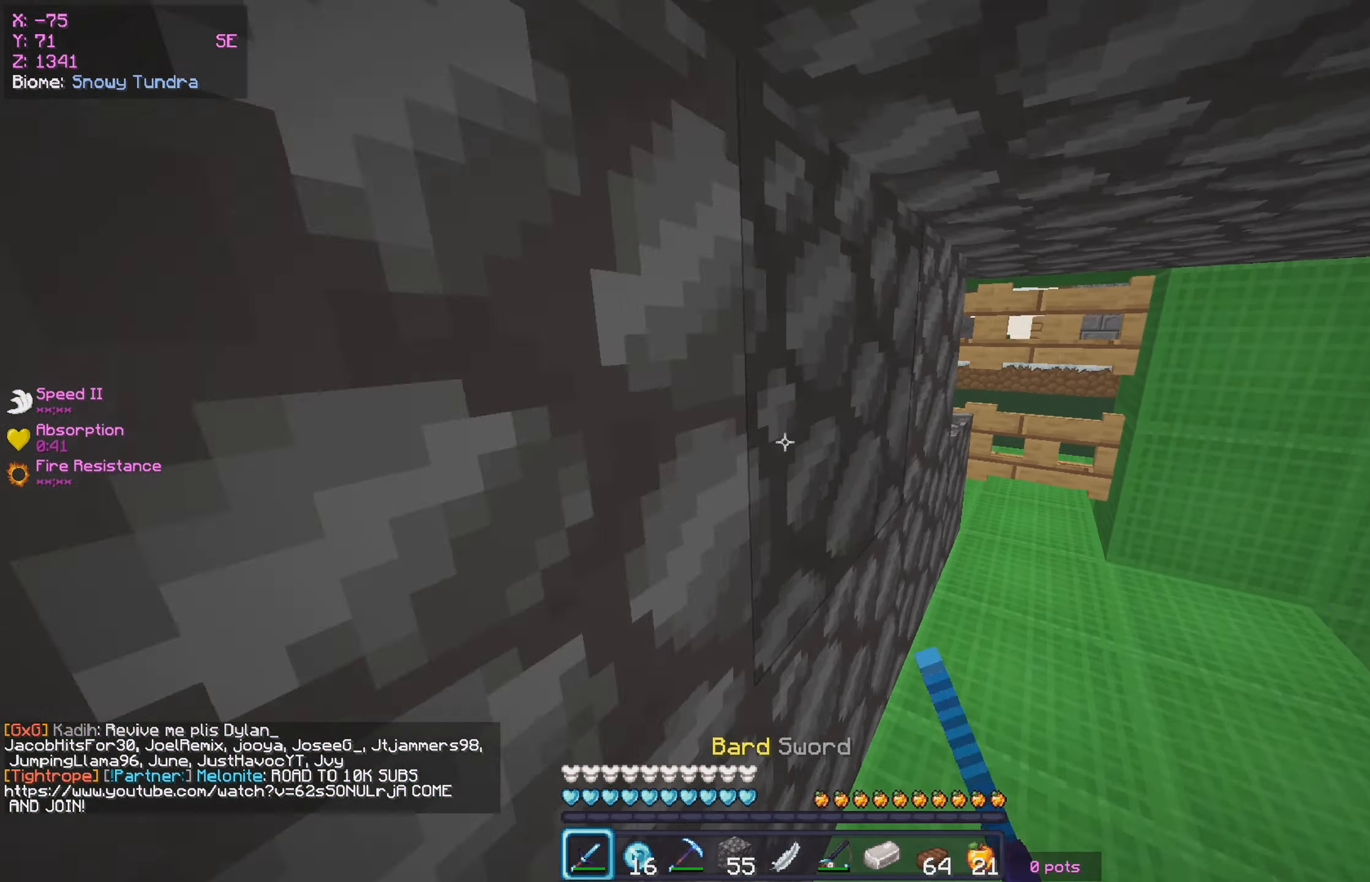
{"keys": [], "mouse": ["left"], "events": [[100, "mouse_left", "down"], [367, "w", "up"], [383, "d", "up"], [417, "mouse_left", "up"], [483, "mouse_left", "down"]]}
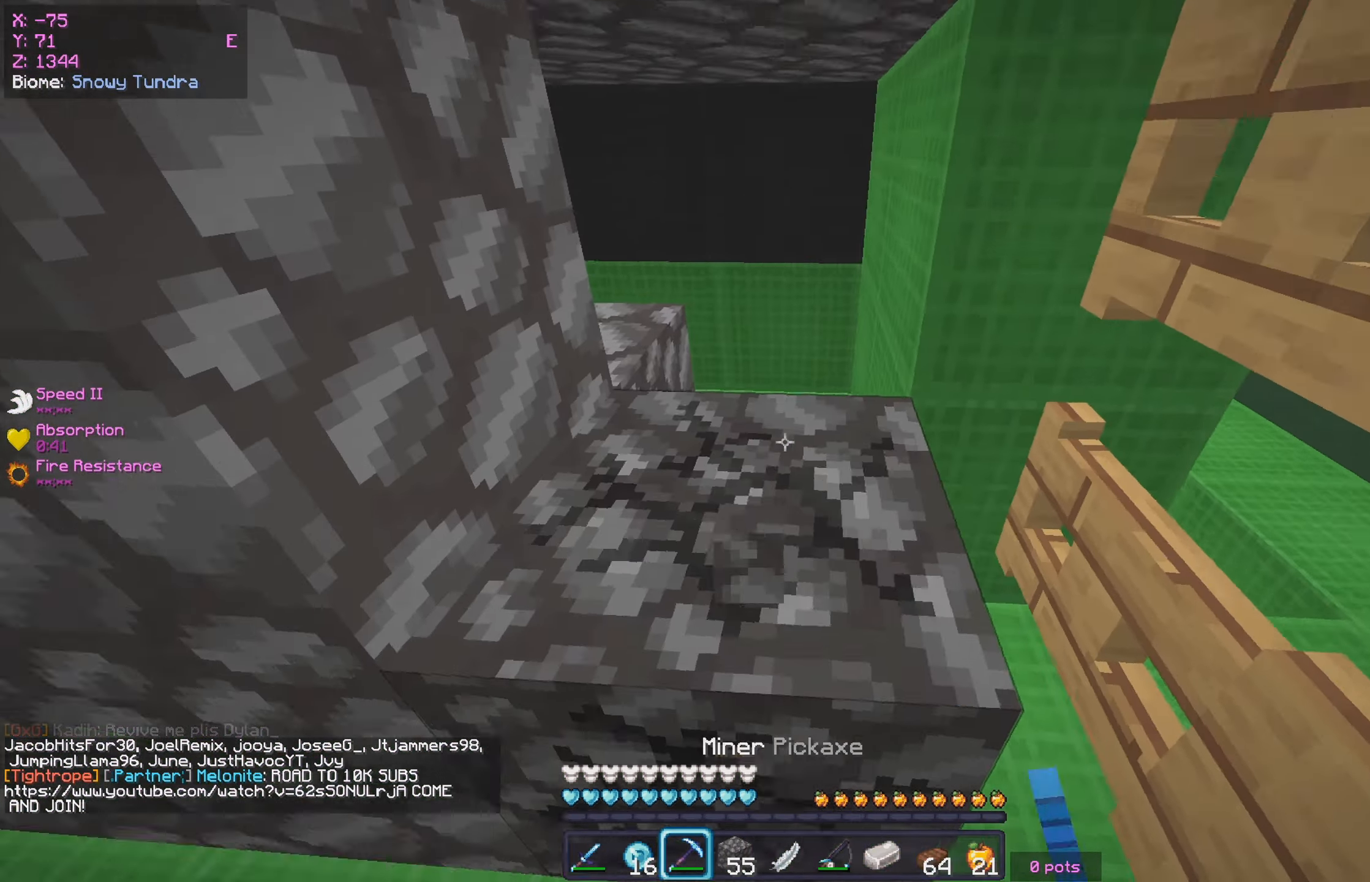
{"keys": ["d", "w"], "mouse": ["left"], "events": [[217, "w", "down"], [367, "mouse_left", "up"], [383, "d", "down"], [417, "mouse_left", "down"]]}
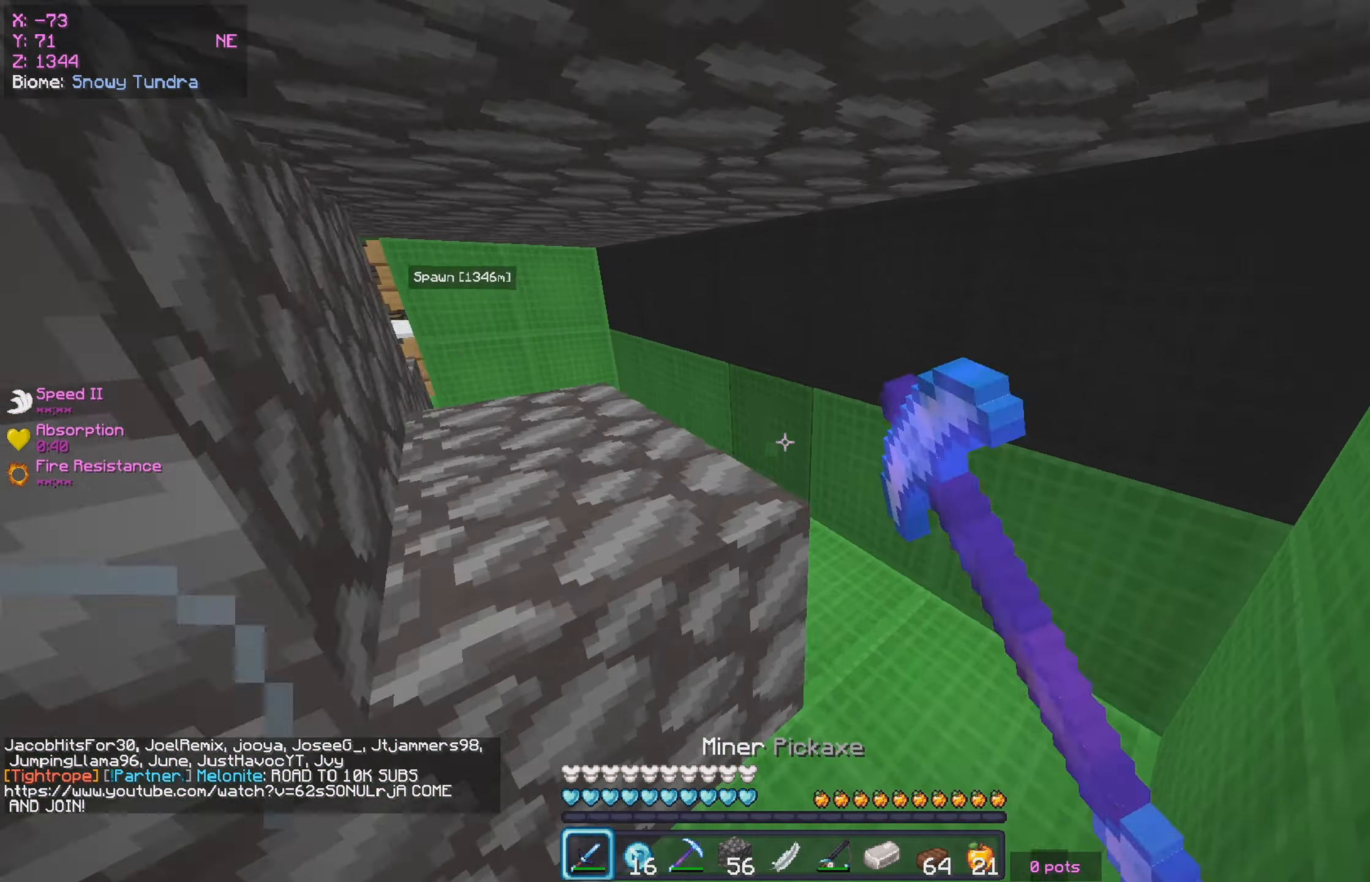
{"keys": ["d", "w"], "mouse": ["left"], "events": [[167, "mouse_left", "up"], [233, "d", "up"], [317, "mouse_left", "down"], [450, "mouse_left", "up"], [500, "d", "down"], [500, "mouse_left", "down"]]}
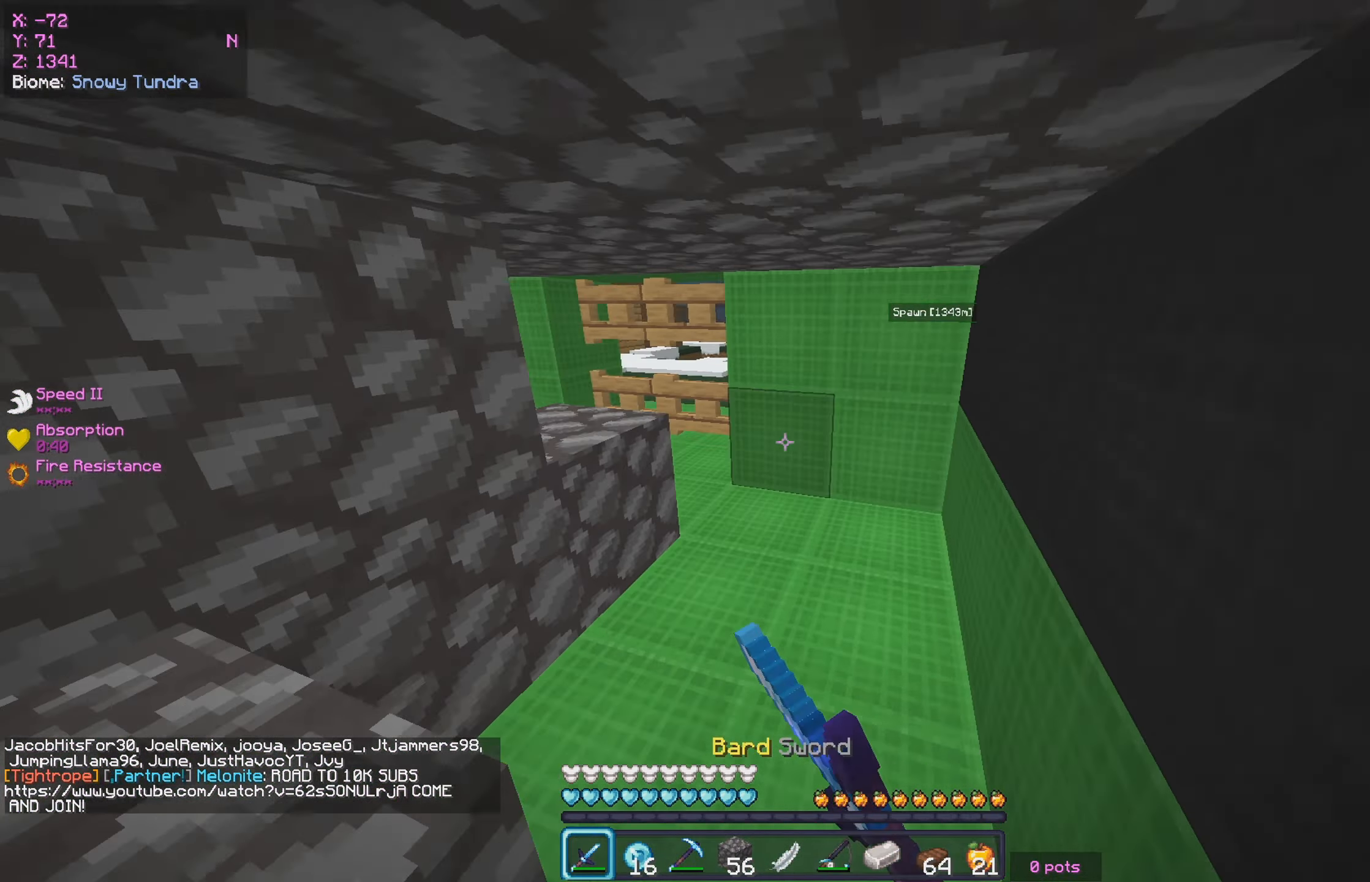
{"keys": ["w"], "mouse": ["left"], "events": [[50, "mouse_left", "up"], [200, "mouse_left", "down"], [267, "mouse_left", "up"], [333, "mouse_left", "down"], [383, "d", "up"]]}
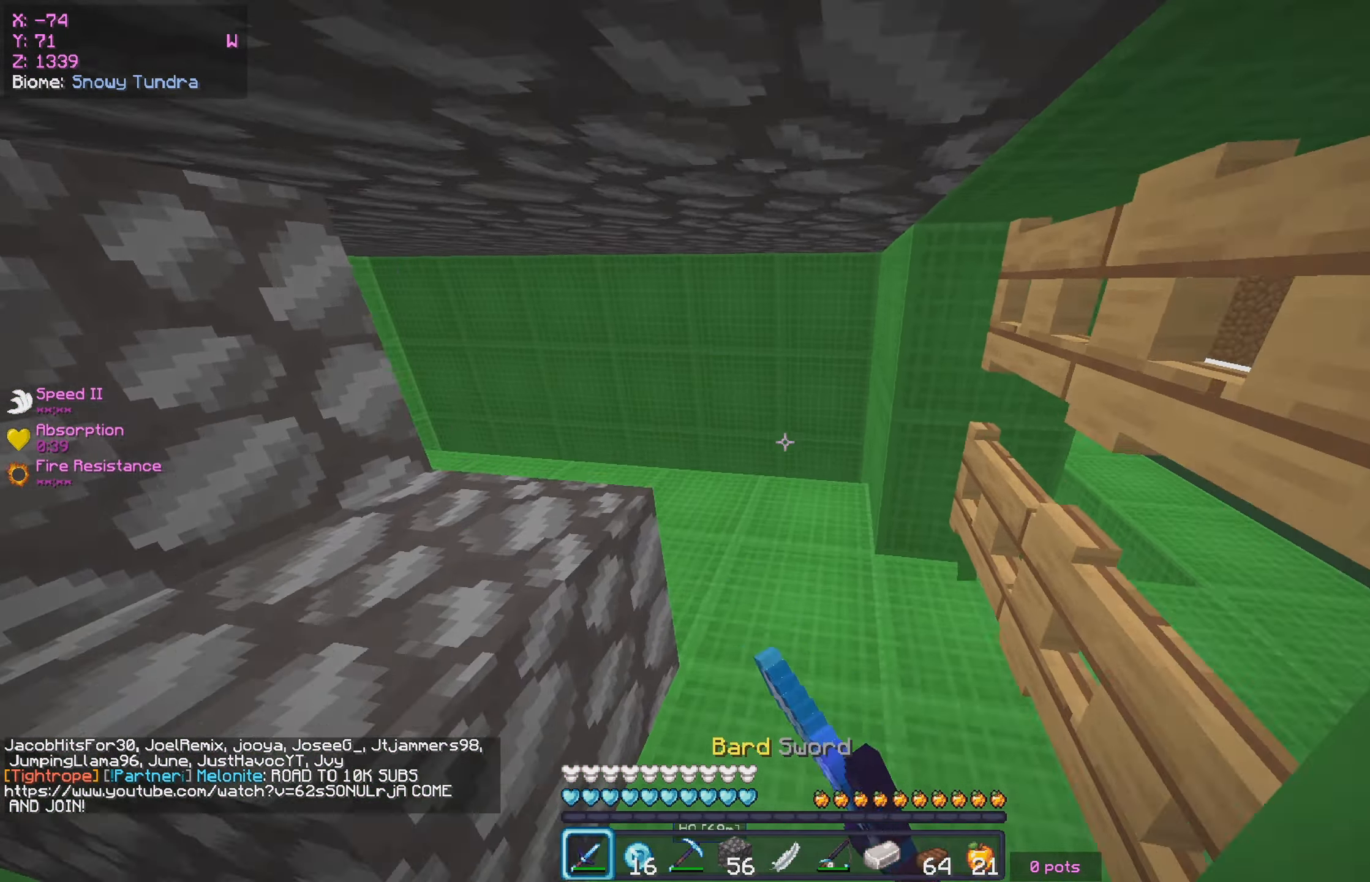
{"keys": ["d", "w"], "mouse": ["left"], "events": [[383, "d", "down"]]}
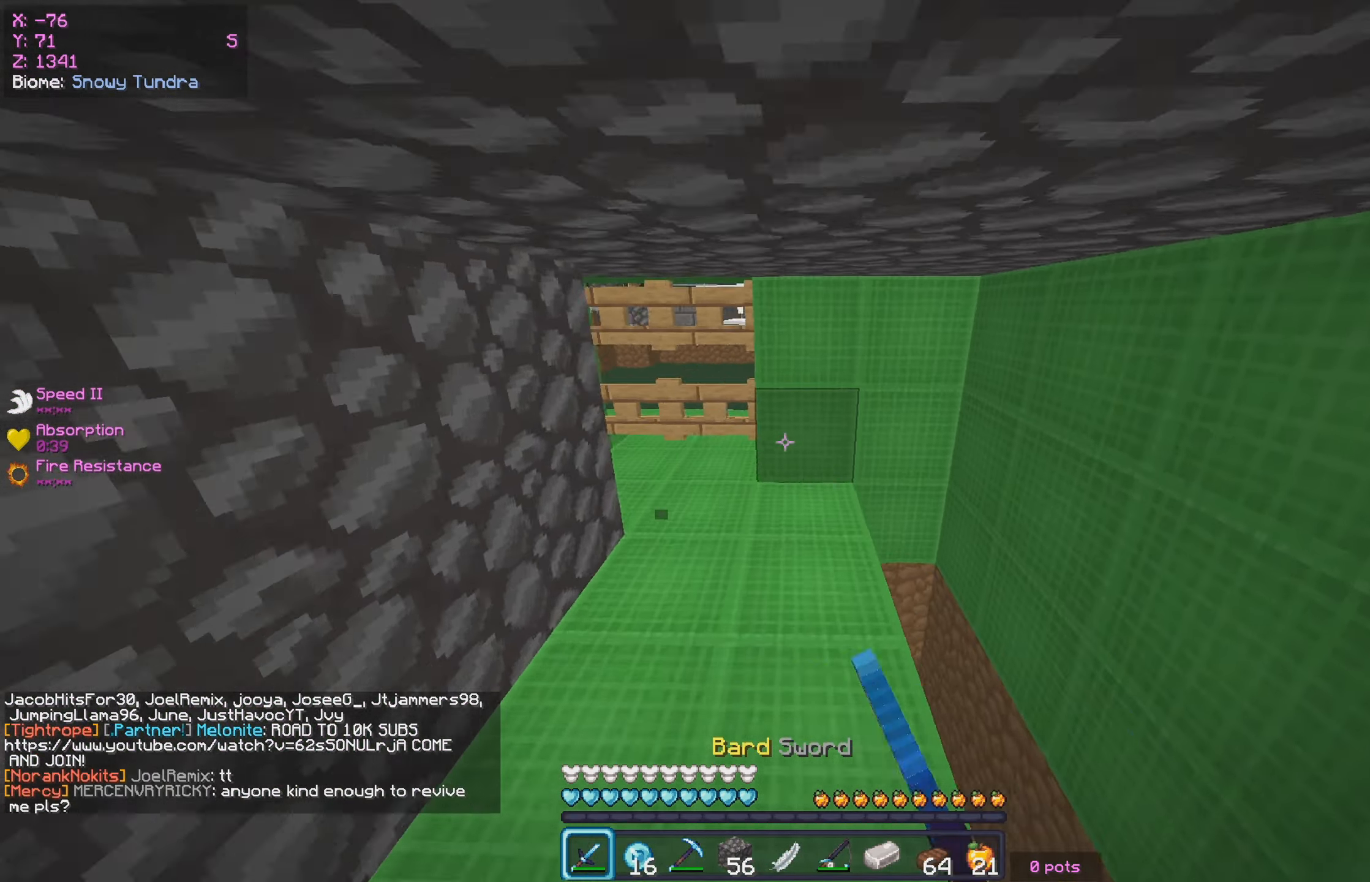
{"keys": [], "mouse": [], "events": [[233, "d", "up"], [267, "w", "up"], [433, "mouse_left", "up"]]}
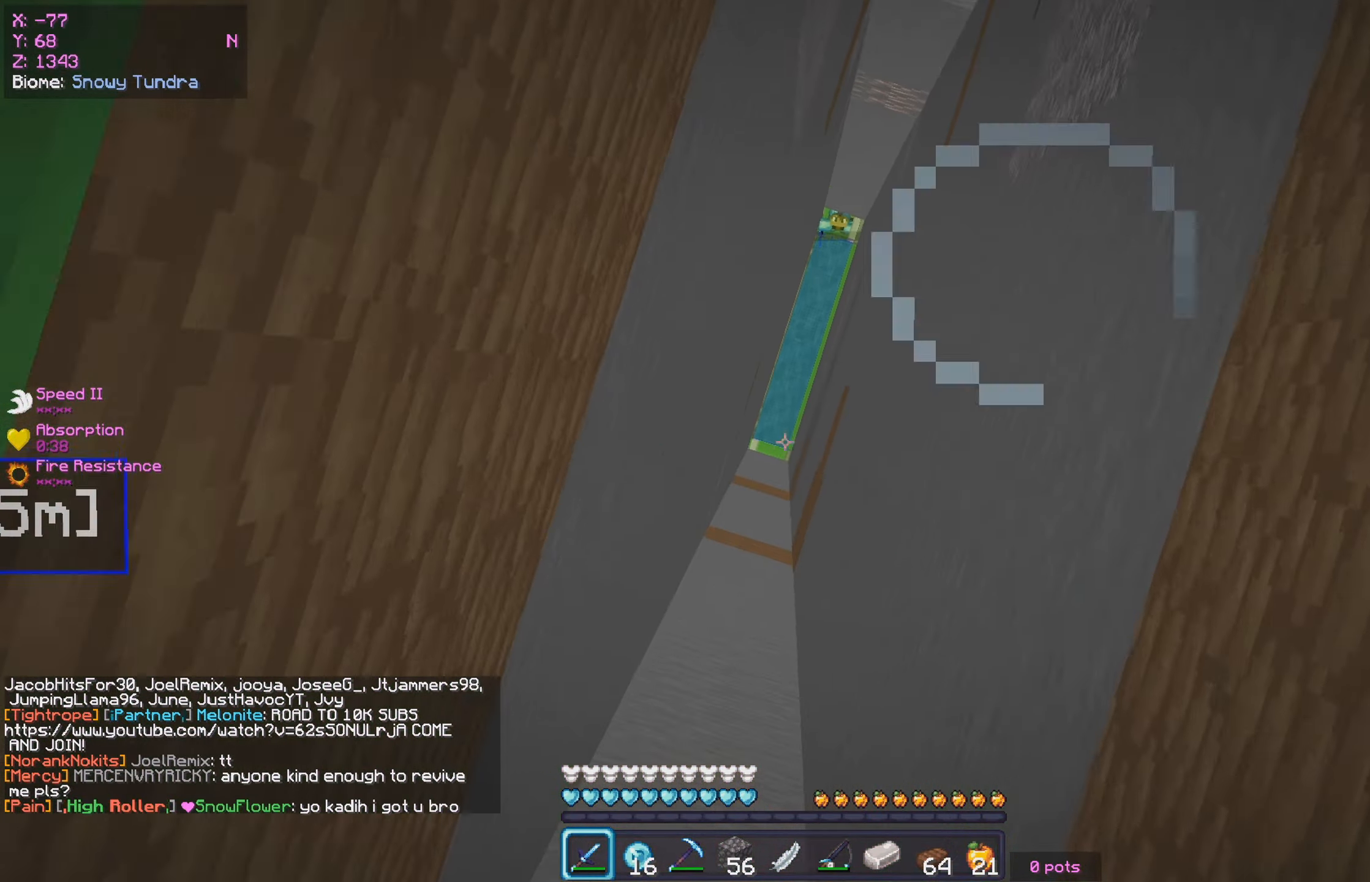
{"keys": ["w"], "mouse": [], "events": [[317, "w", "down"]]}
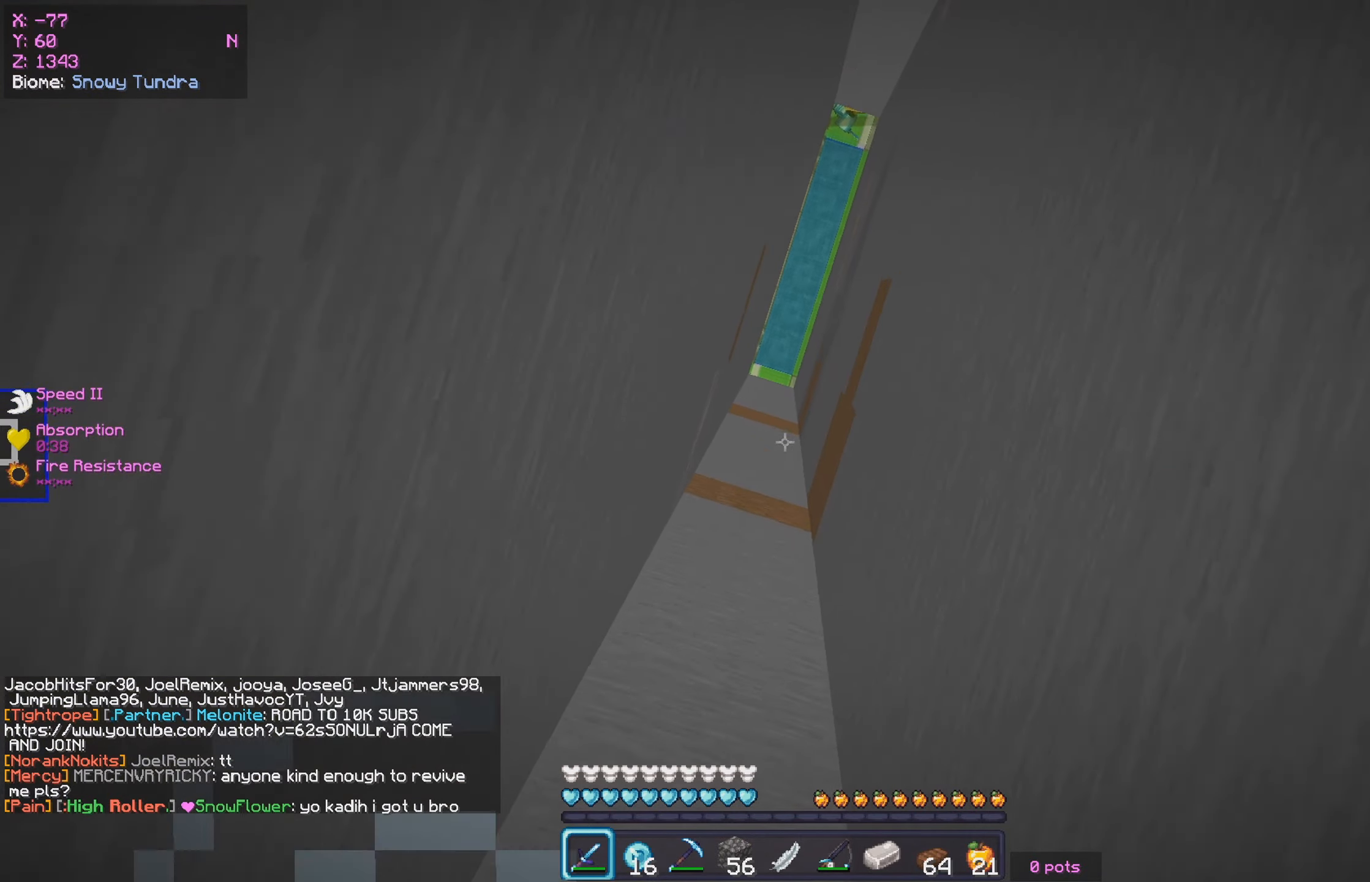
{"keys": ["w"], "mouse": [], "events": [[200, "d", "down"], [334, "d", "up"]]}
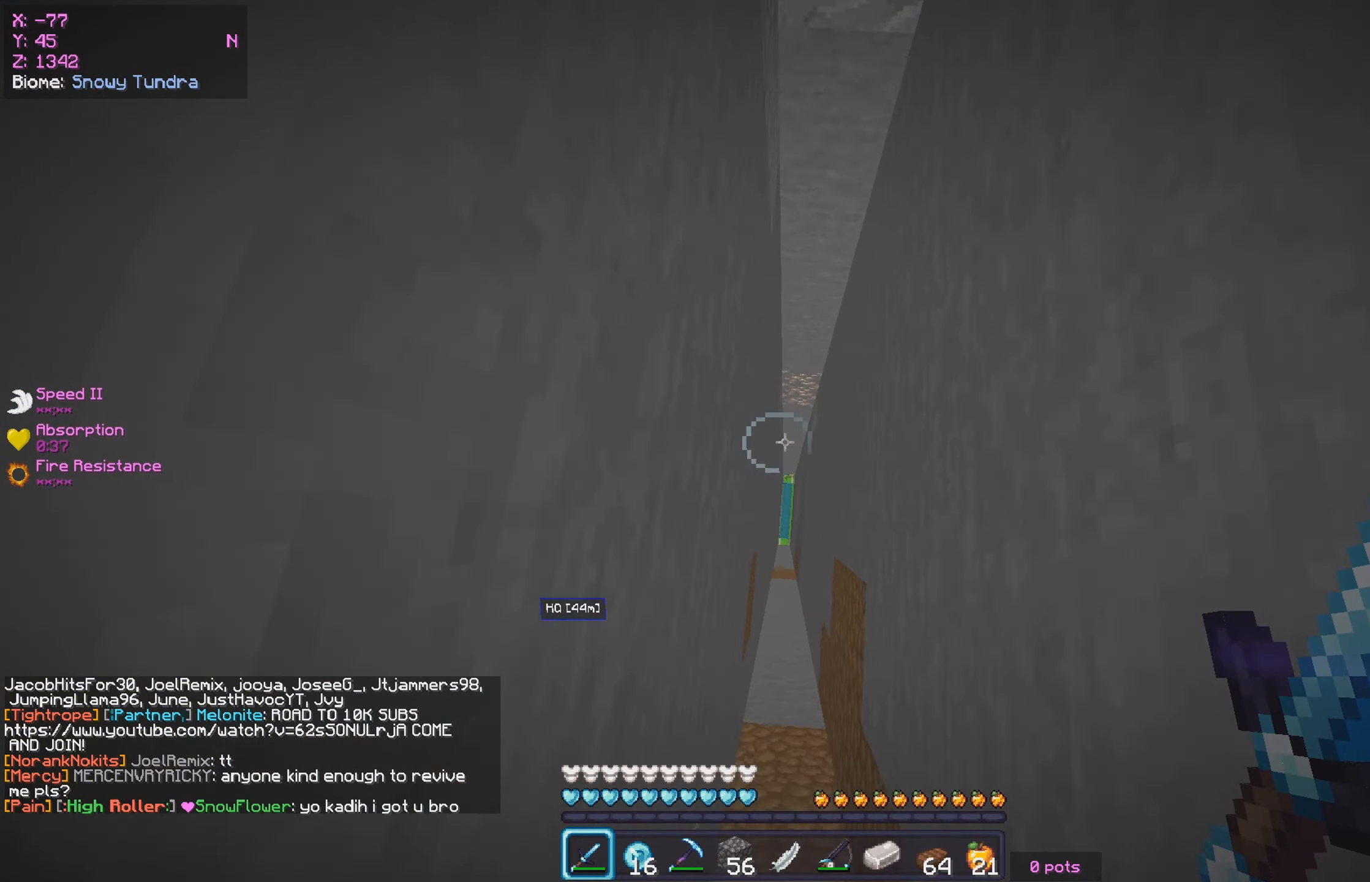
{"keys": [], "mouse": [], "events": [[84, "w", "up"]]}
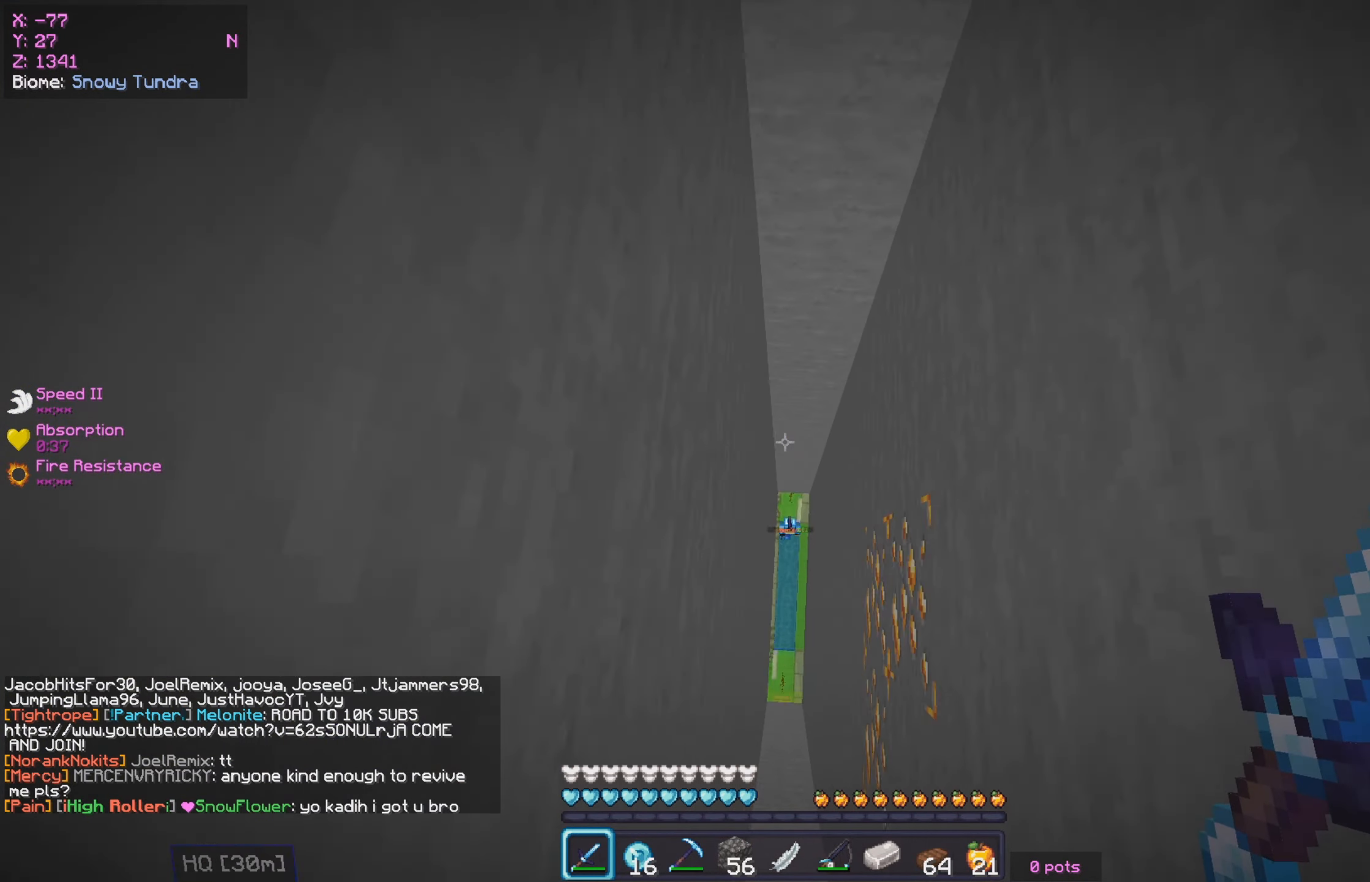
{"keys": ["s"], "mouse": [], "events": [[217, "s", "down"]]}
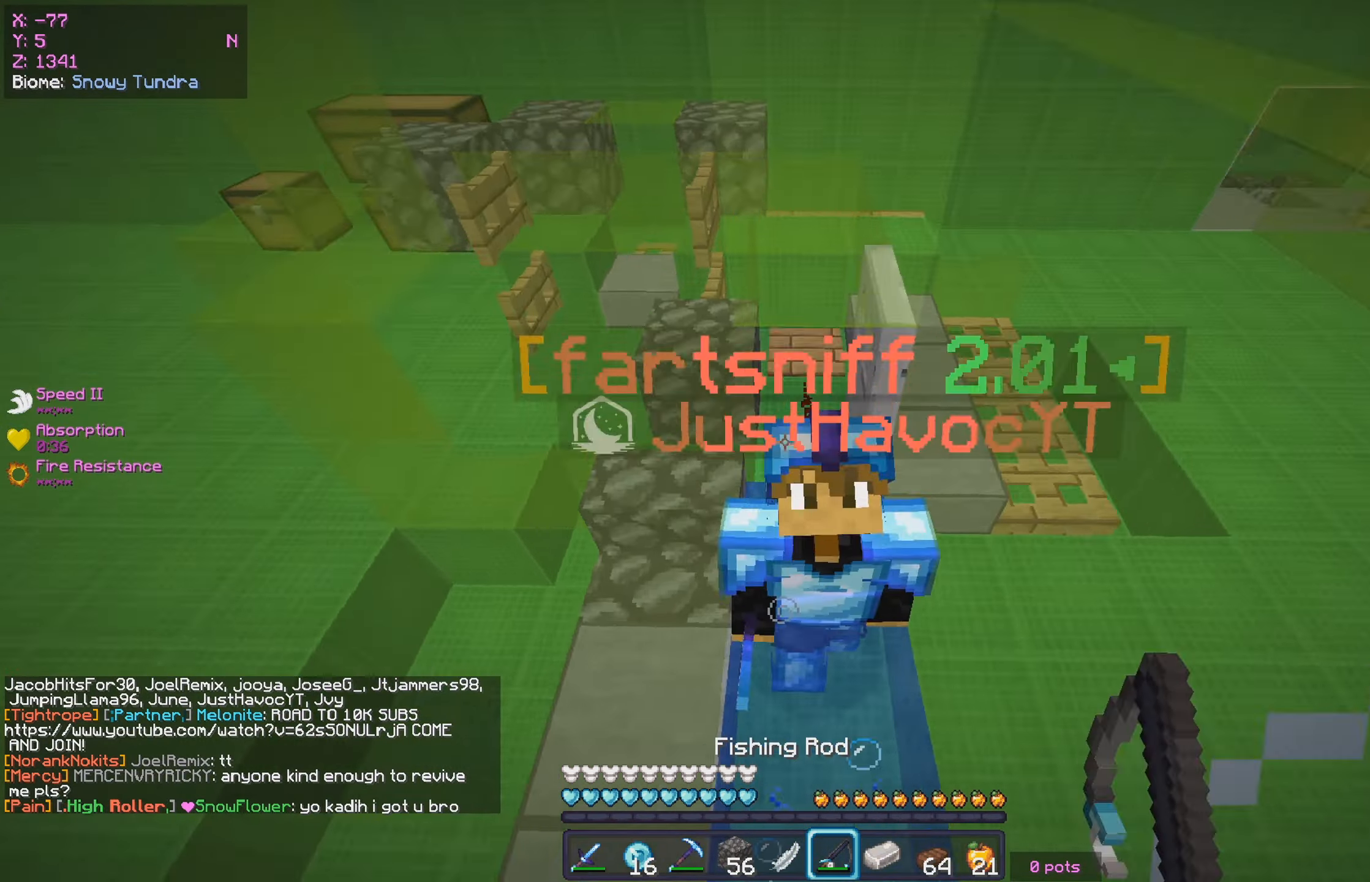
{"keys": ["d", "s"], "mouse": [], "events": [[84, "mouse_right", "down"], [234, "mouse_right", "up"], [400, "mouse_right", "down"], [484, "d", "down"], [500, "mouse_right", "up"]]}
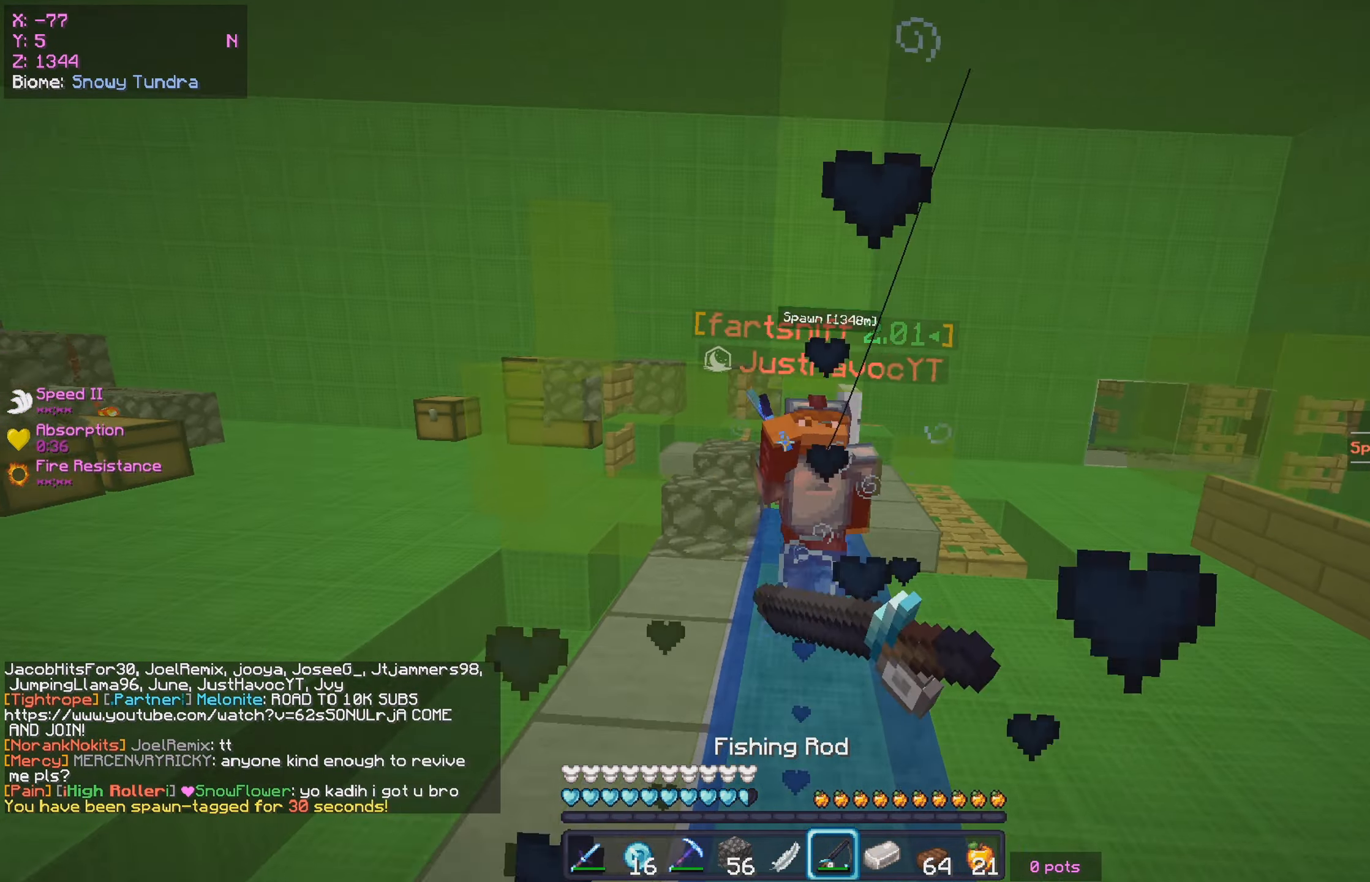
{"keys": ["s"], "mouse": [], "events": [[67, "mouse_right", "down"], [150, "d", "up"], [217, "mouse_right", "up"]]}
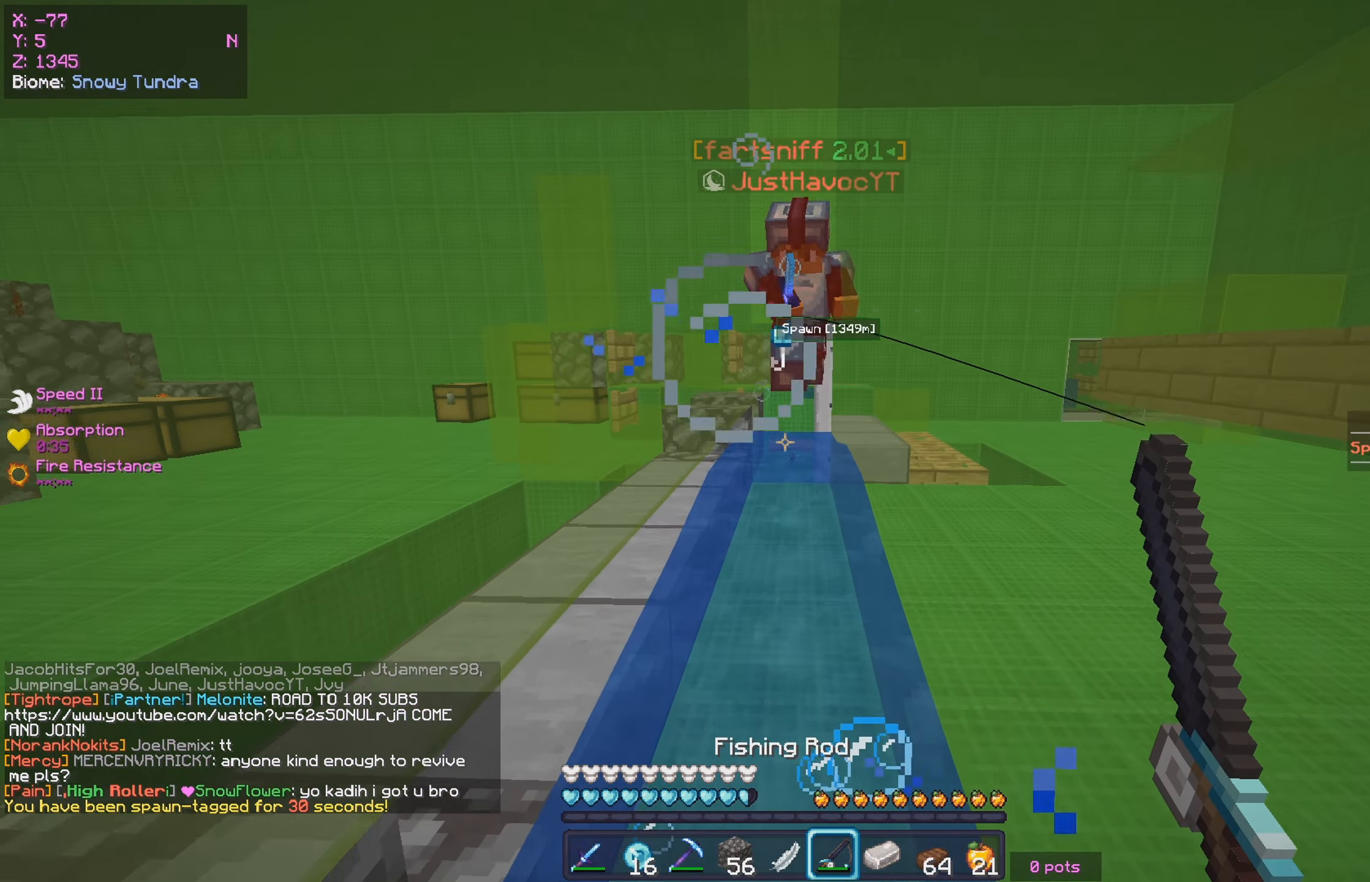
{"keys": ["s"], "mouse": [], "events": [[67, "mouse_right", "down"], [200, "mouse_right", "up"], [250, "a", "down"], [250, "mouse_right", "down"], [400, "mouse_right", "up"], [417, "a", "up"]]}
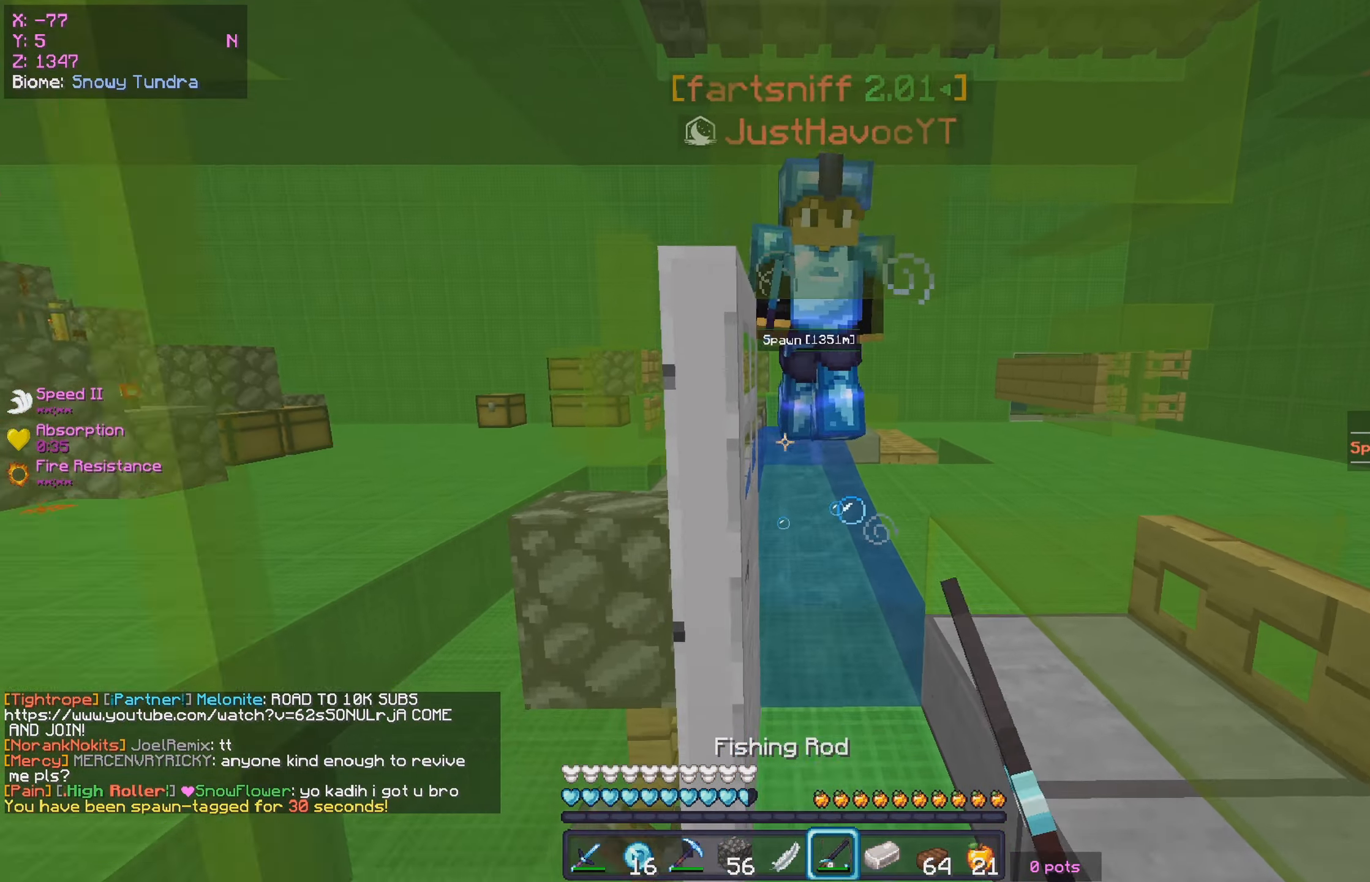
{"keys": [], "mouse": [], "events": [[267, "s", "up"]]}
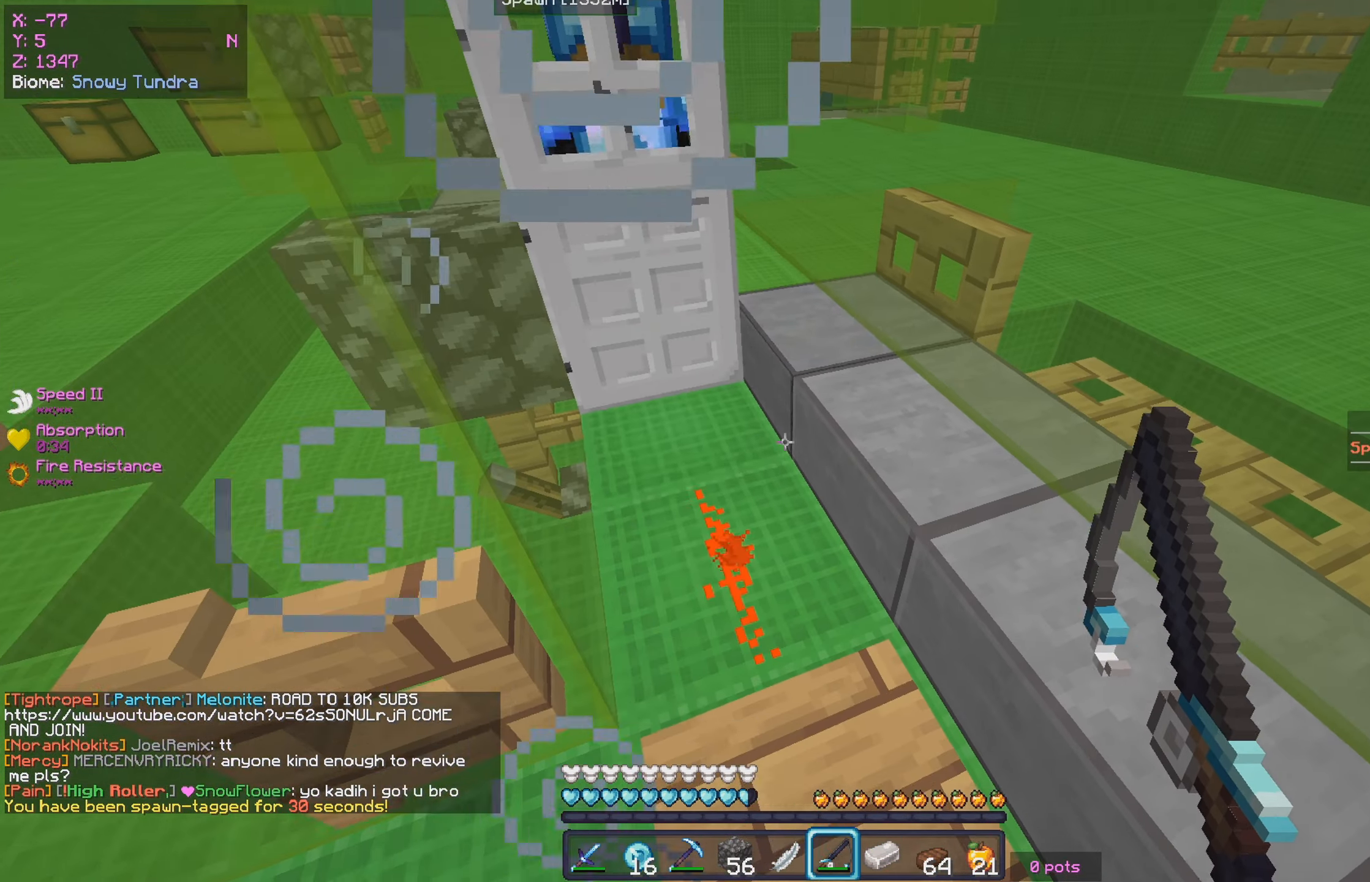
{"keys": ["w"], "mouse": [], "events": [[334, "mouse_right", "down"], [350, "w", "down"], [450, "mouse_right", "up"]]}
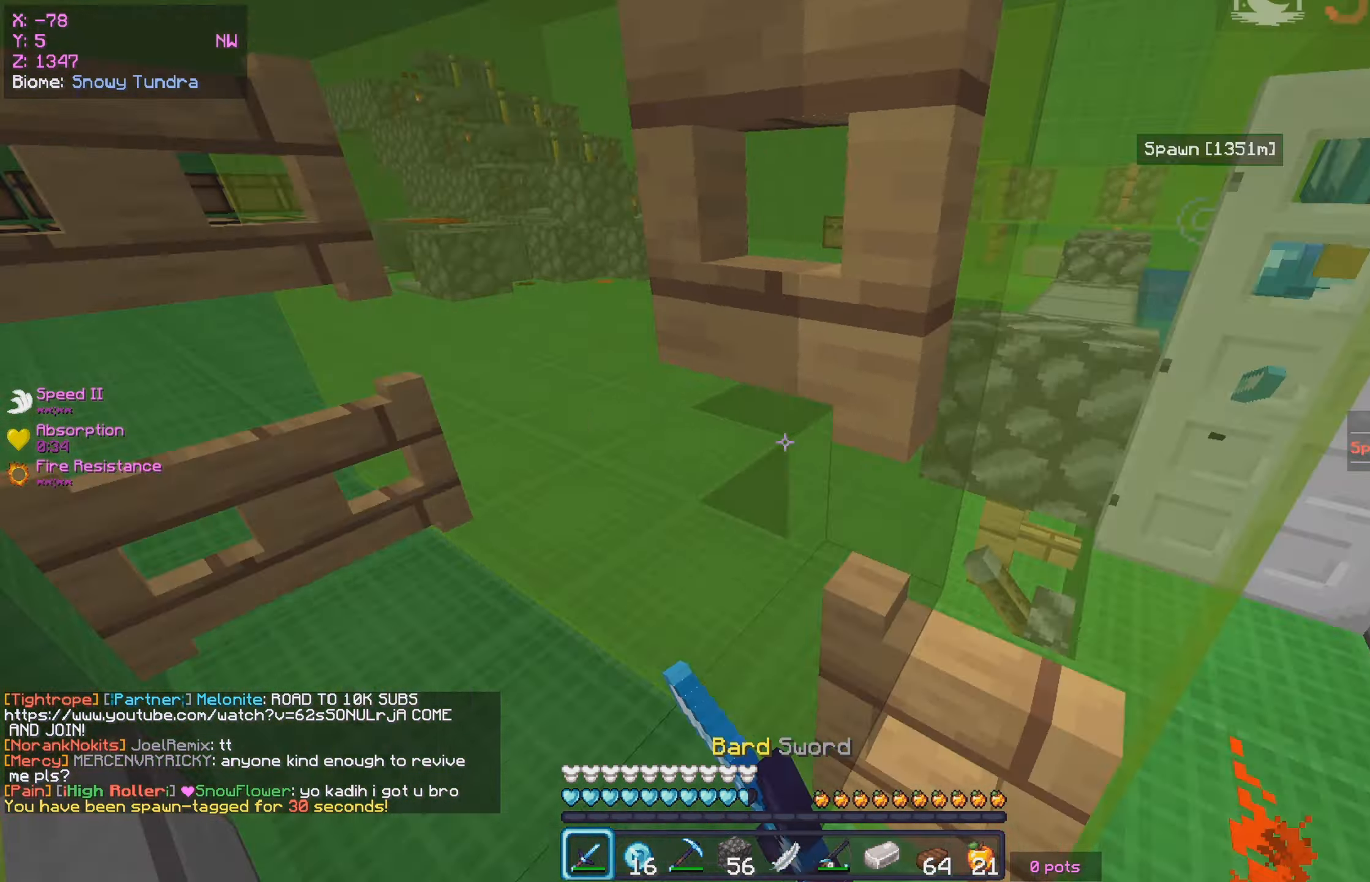
{"keys": ["w"], "mouse": [], "events": [[17, "a", "down"], [34, "w", "up"], [100, "mouse_right", "down"], [100, "s", "down"], [117, "a", "up"], [217, "mouse_right", "up"], [317, "s", "up"], [350, "mouse_right", "down"], [467, "mouse_right", "up"], [467, "w", "down"]]}
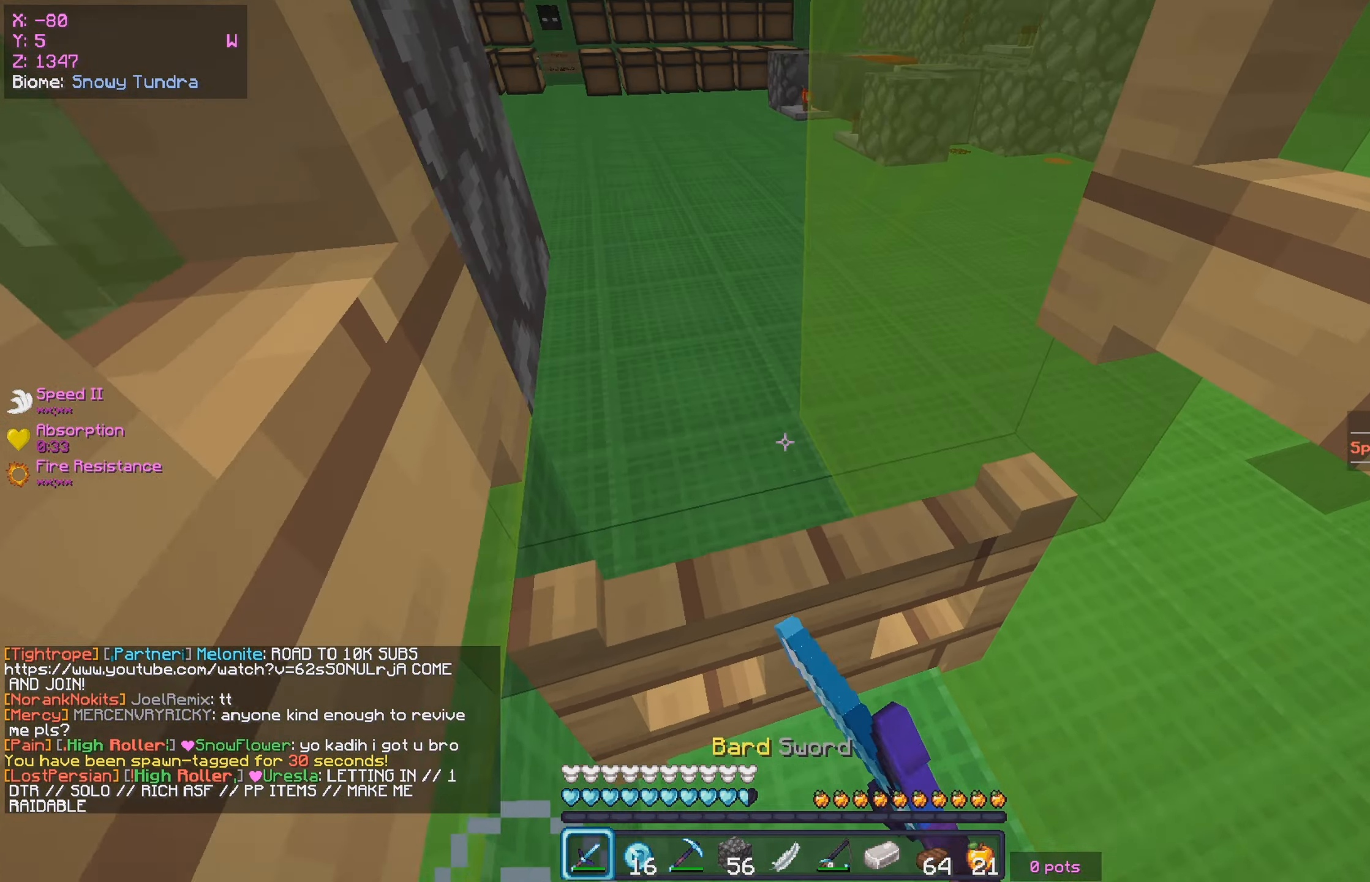
{"keys": ["s"], "mouse": ["right"], "events": [[50, "a", "down"], [167, "mouse_right", "down"], [266, "s", "down"], [283, "w", "up"], [300, "mouse_right", "up"], [450, "mouse_right", "down"], [483, "a", "up"]]}
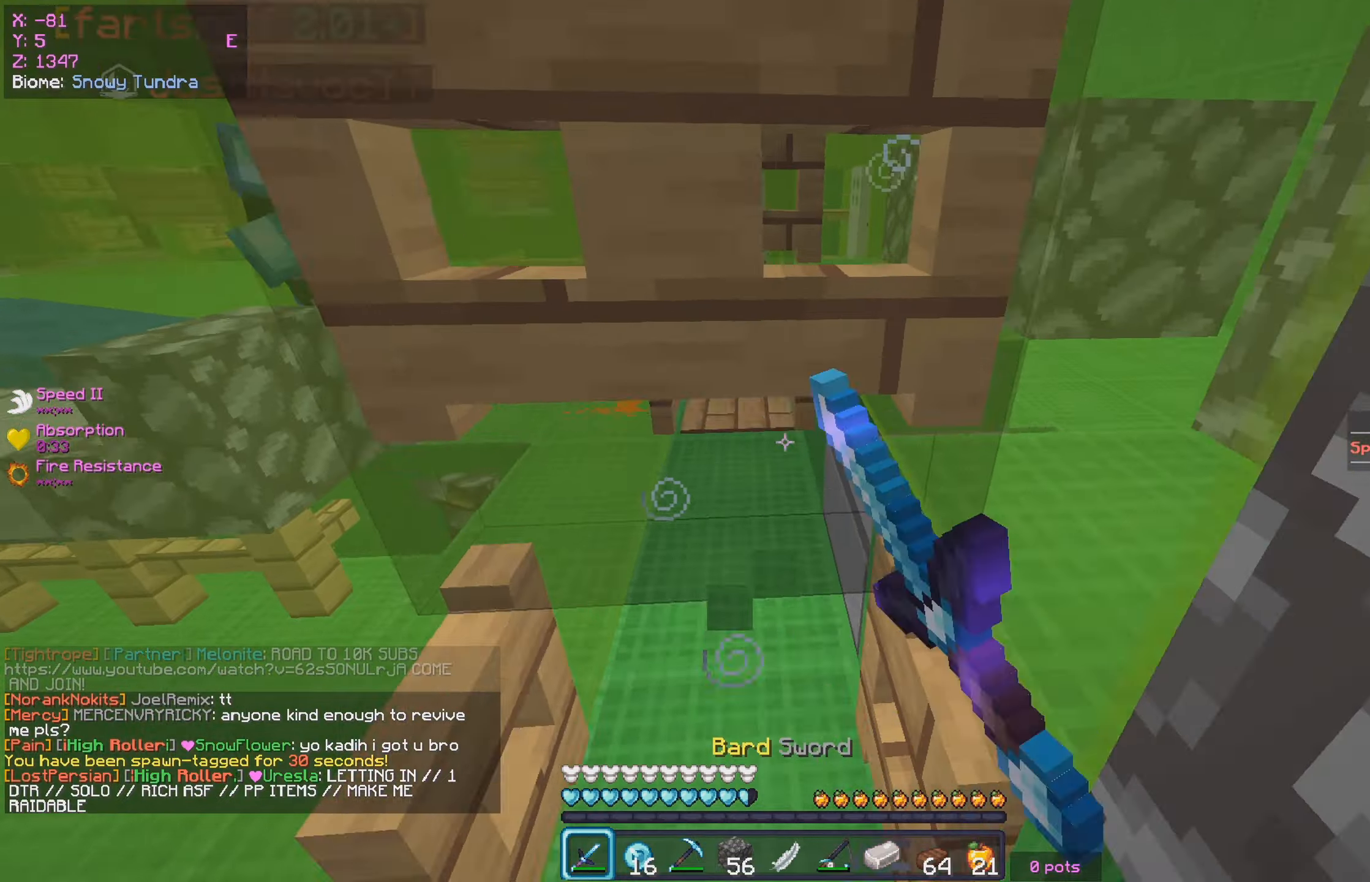
{"keys": ["d", "w"], "mouse": [], "events": [[266, "mouse_right", "up"], [450, "s", "up"], [450, "w", "down"], [483, "d", "down"]]}
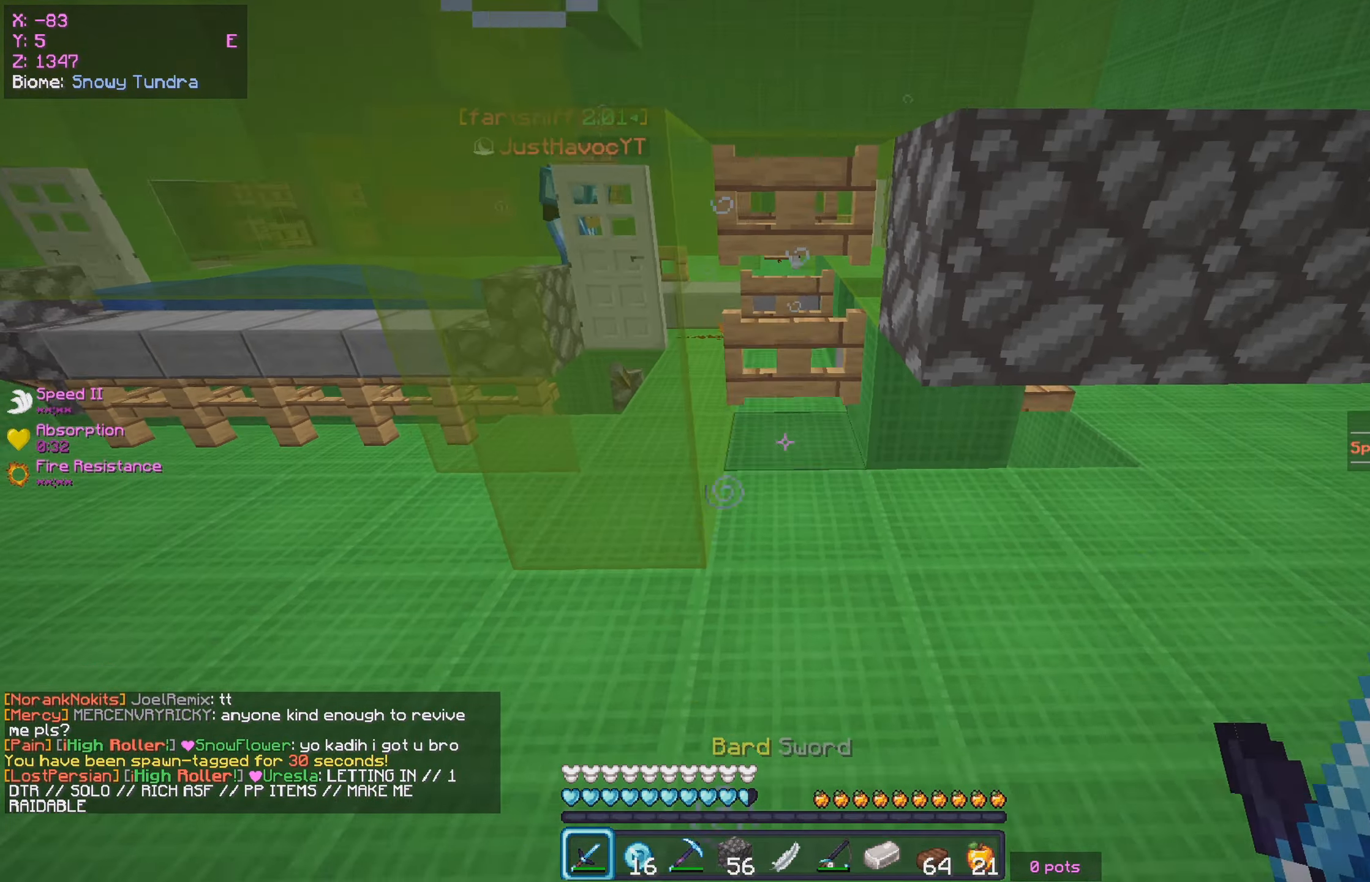
{"keys": ["d", "w"], "mouse": [], "events": []}
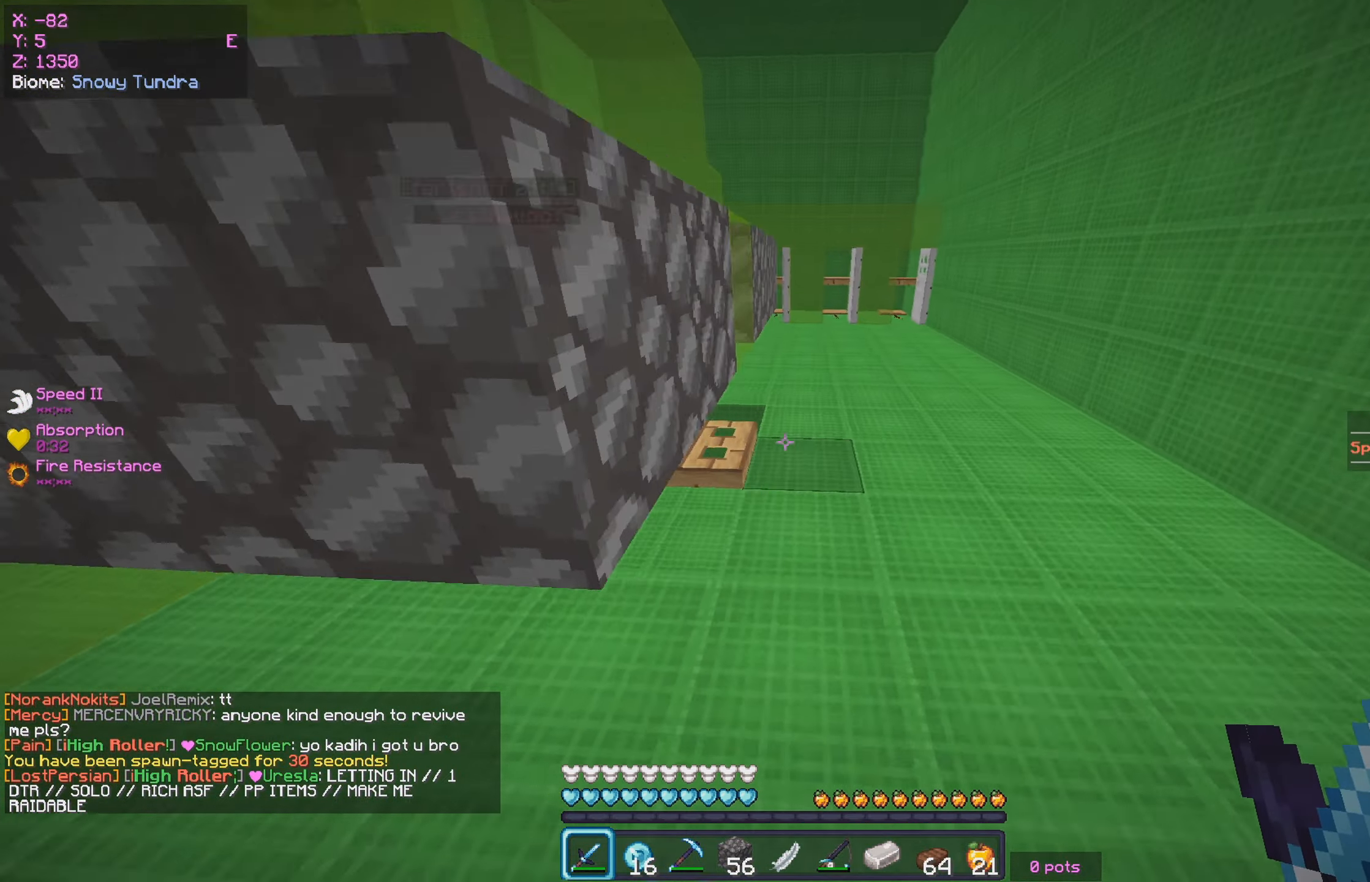
{"keys": ["a", "d", "w"], "mouse": [], "events": [[166, "a", "down"]]}
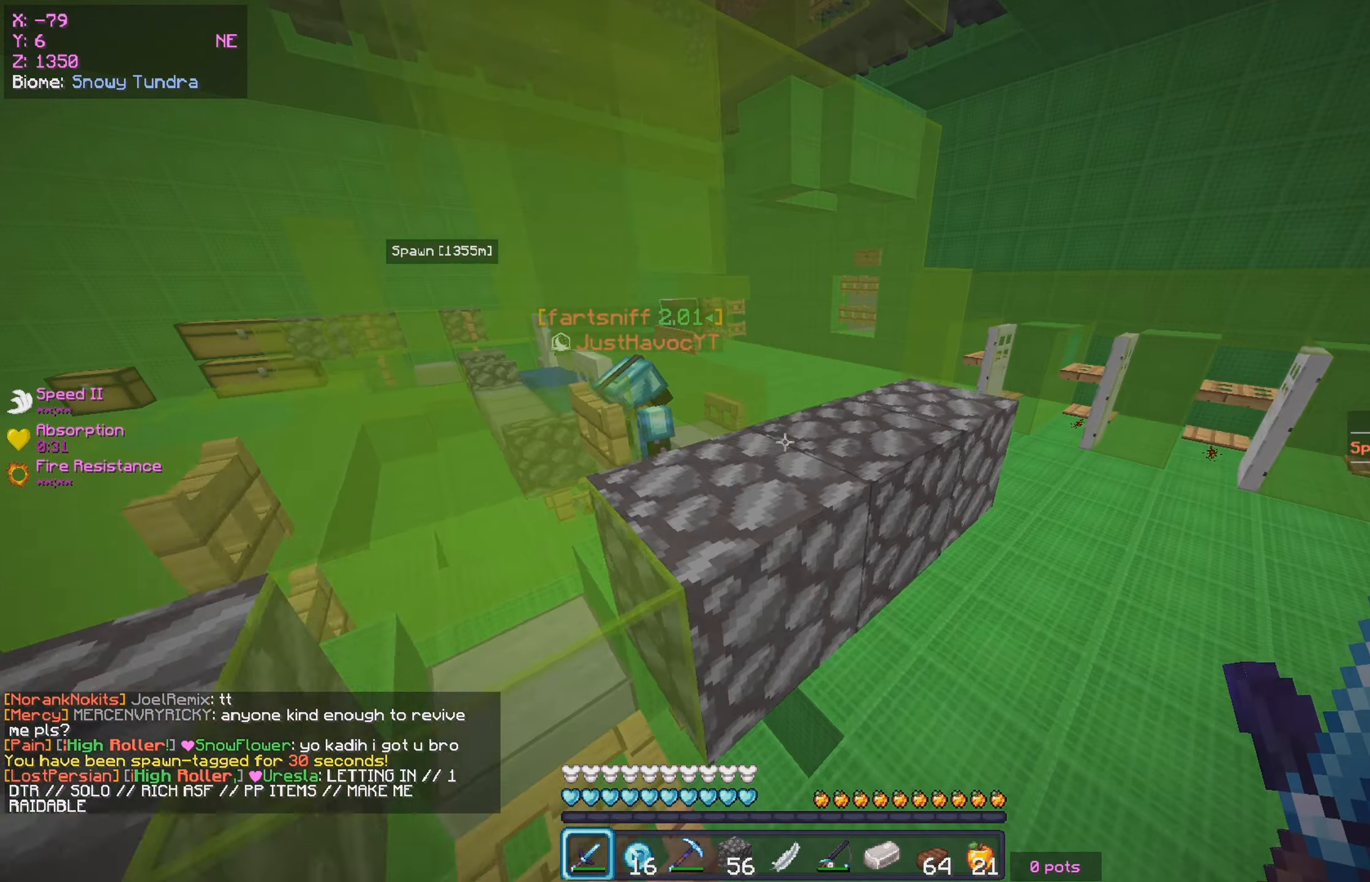
{"keys": ["d", "w"], "mouse": [], "events": [[150, "a", "up"], [350, "w", "up"], [433, "w", "down"]]}
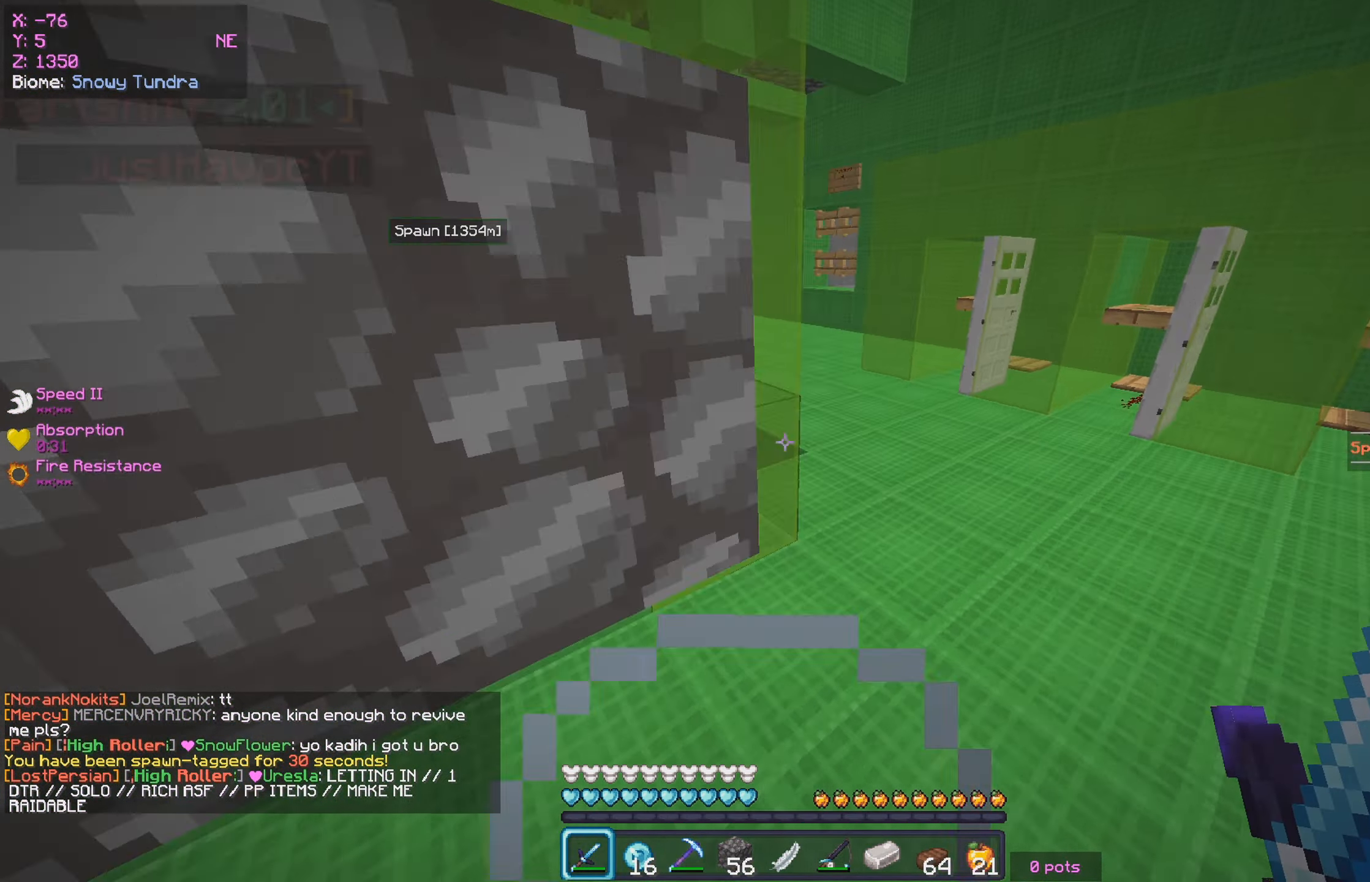
{"keys": ["d", "w"], "mouse": [], "events": []}
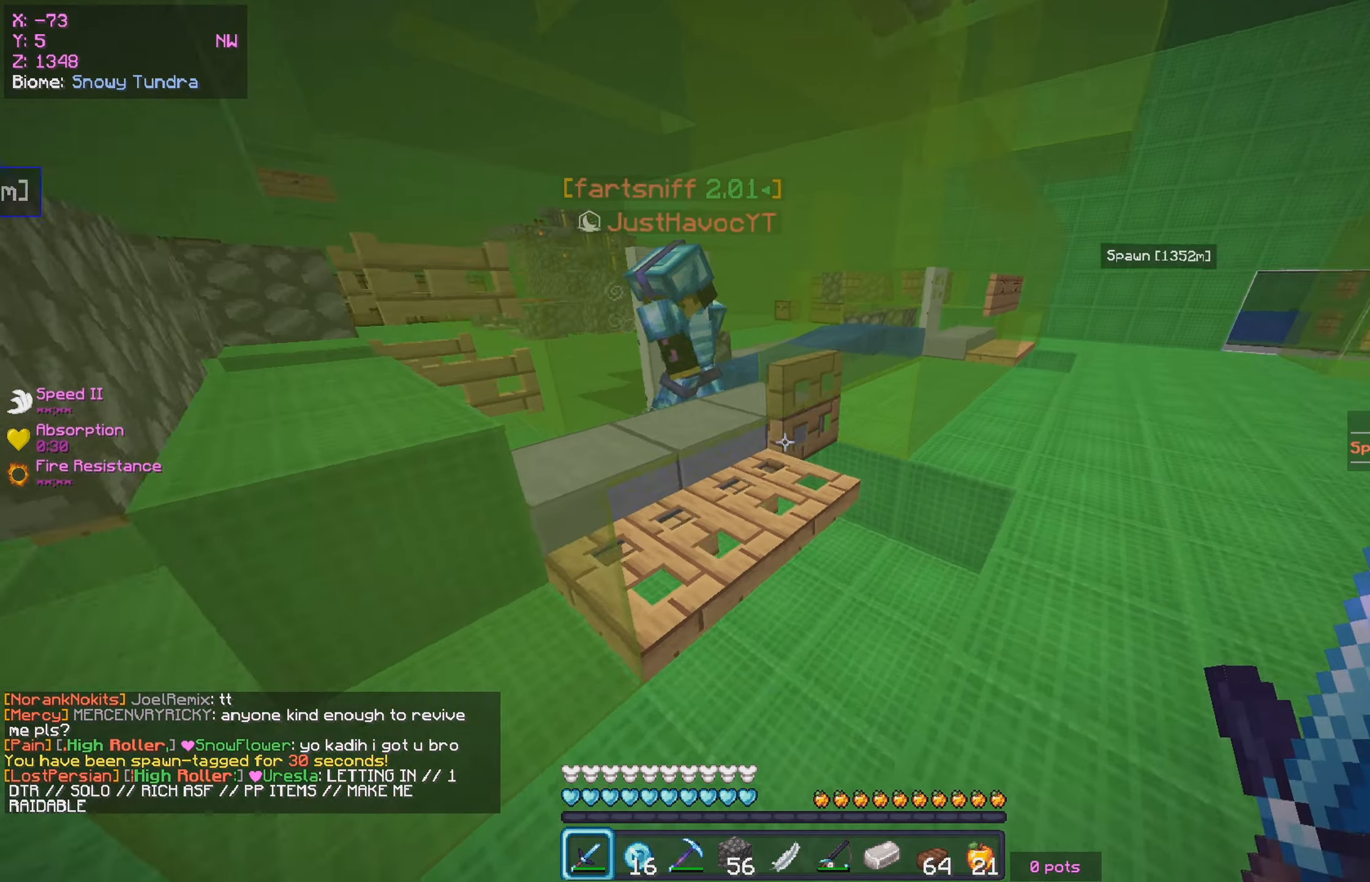
{"keys": ["w"], "mouse": [], "events": [[16, "d", "up"], [216, "d", "down"], [450, "d", "up"]]}
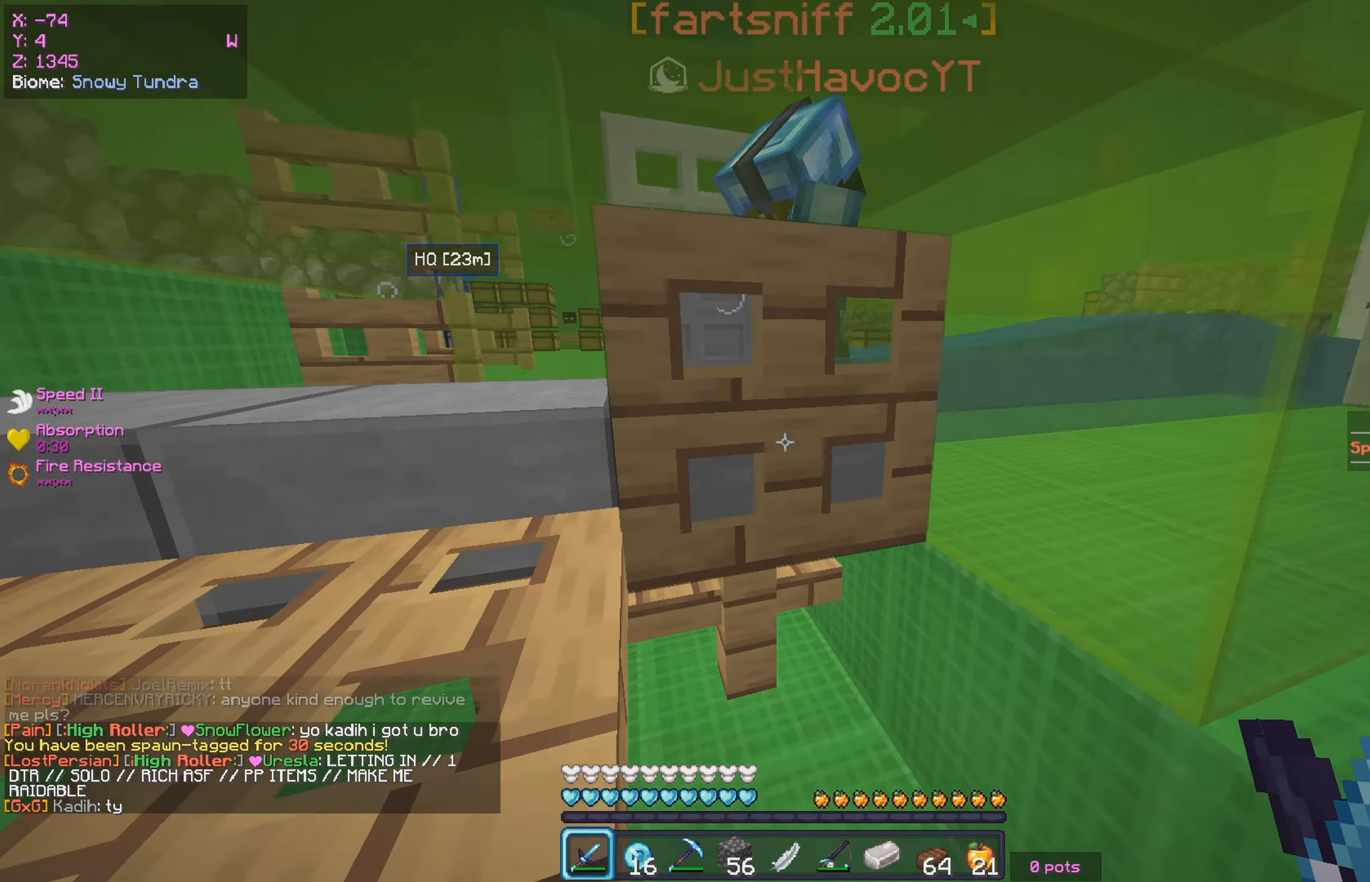
{"keys": ["w"], "mouse": [], "events": [[83, "mouse_right", "down"], [166, "a", "down"], [216, "mouse_right", "up"], [383, "a", "up"]]}
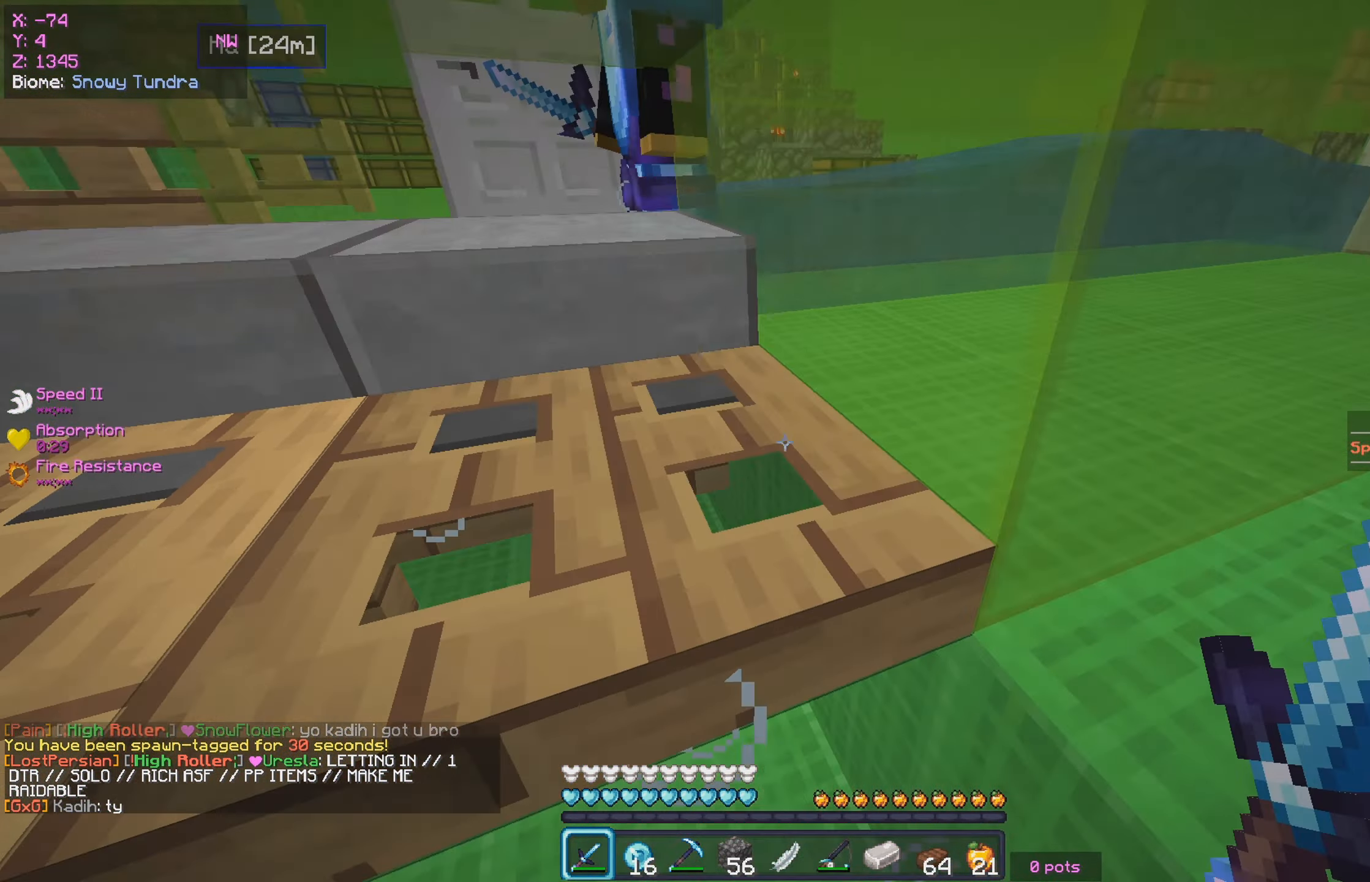
{"keys": [], "mouse": [], "events": [[16, "mouse_right", "down"], [150, "a", "down"], [150, "mouse_right", "up"], [233, "a", "up"], [283, "mouse_right", "down"], [416, "w", "up"], [450, "mouse_right", "up"]]}
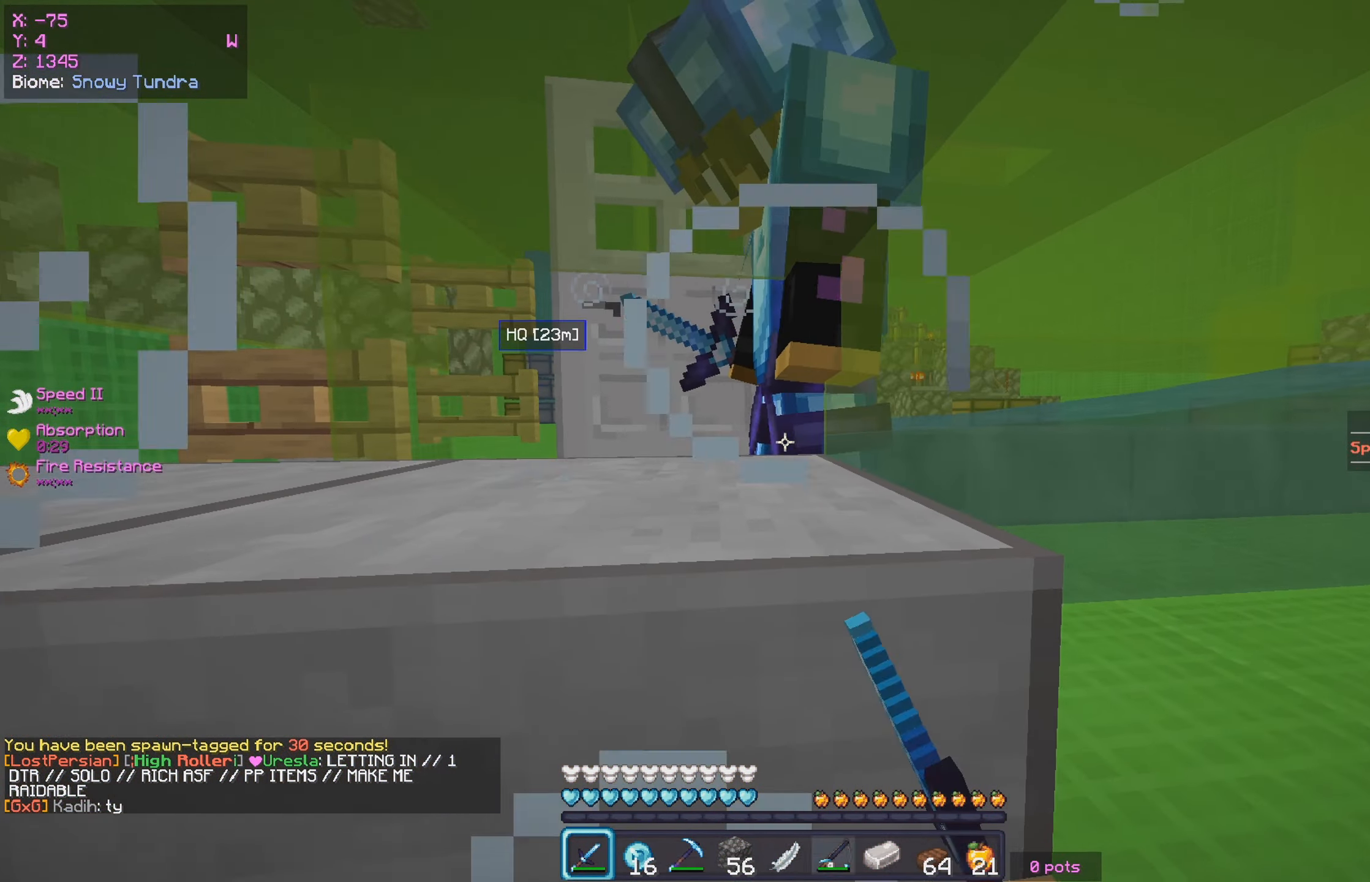
{"keys": ["s"], "mouse": [], "events": [[483, "s", "down"]]}
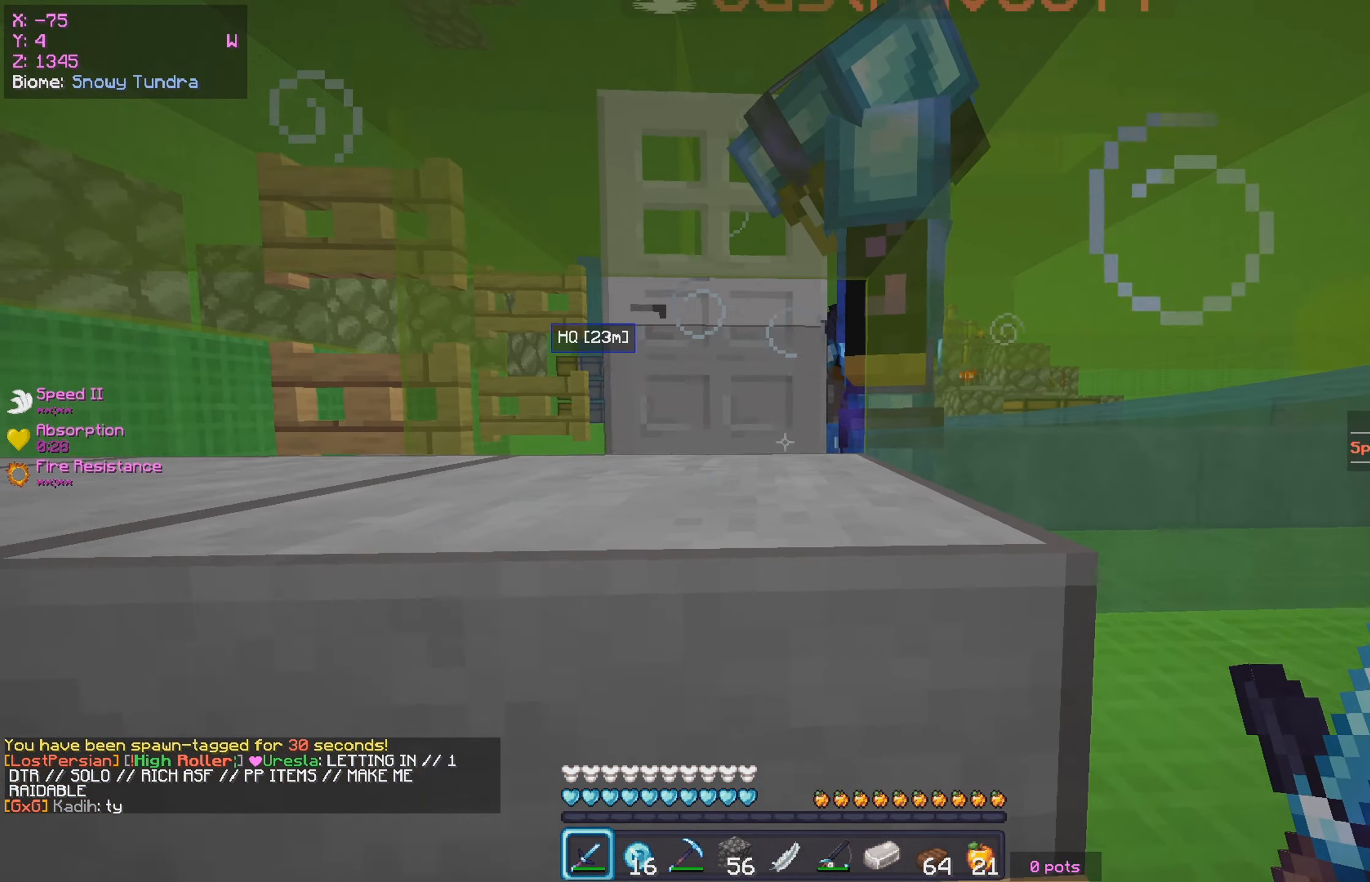
{"keys": ["d"], "mouse": [], "events": [[100, "s", "up"], [233, "d", "down"]]}
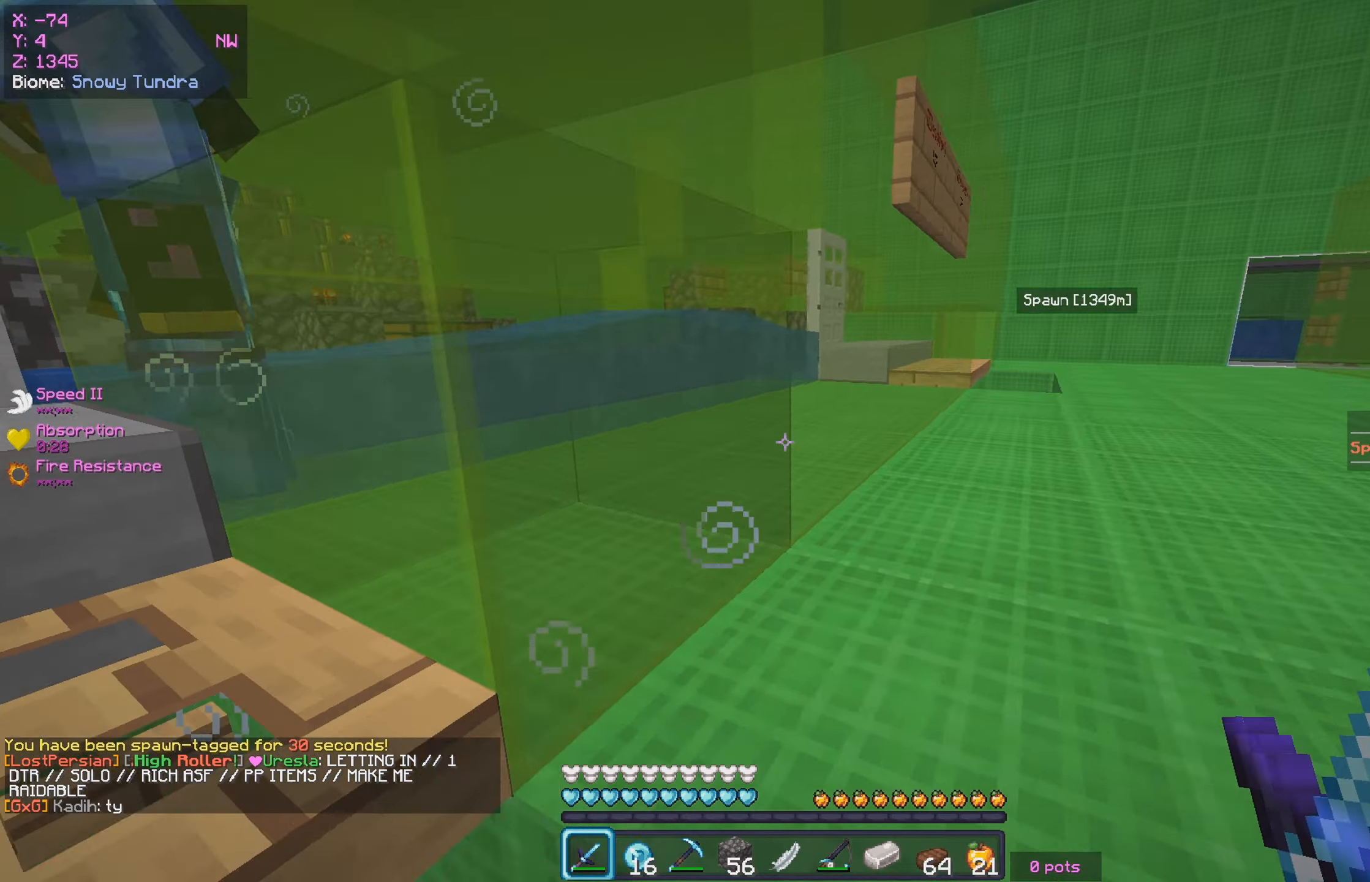
{"keys": [], "mouse": [], "events": [[150, "w", "down"], [417, "d", "up"], [417, "w", "up"]]}
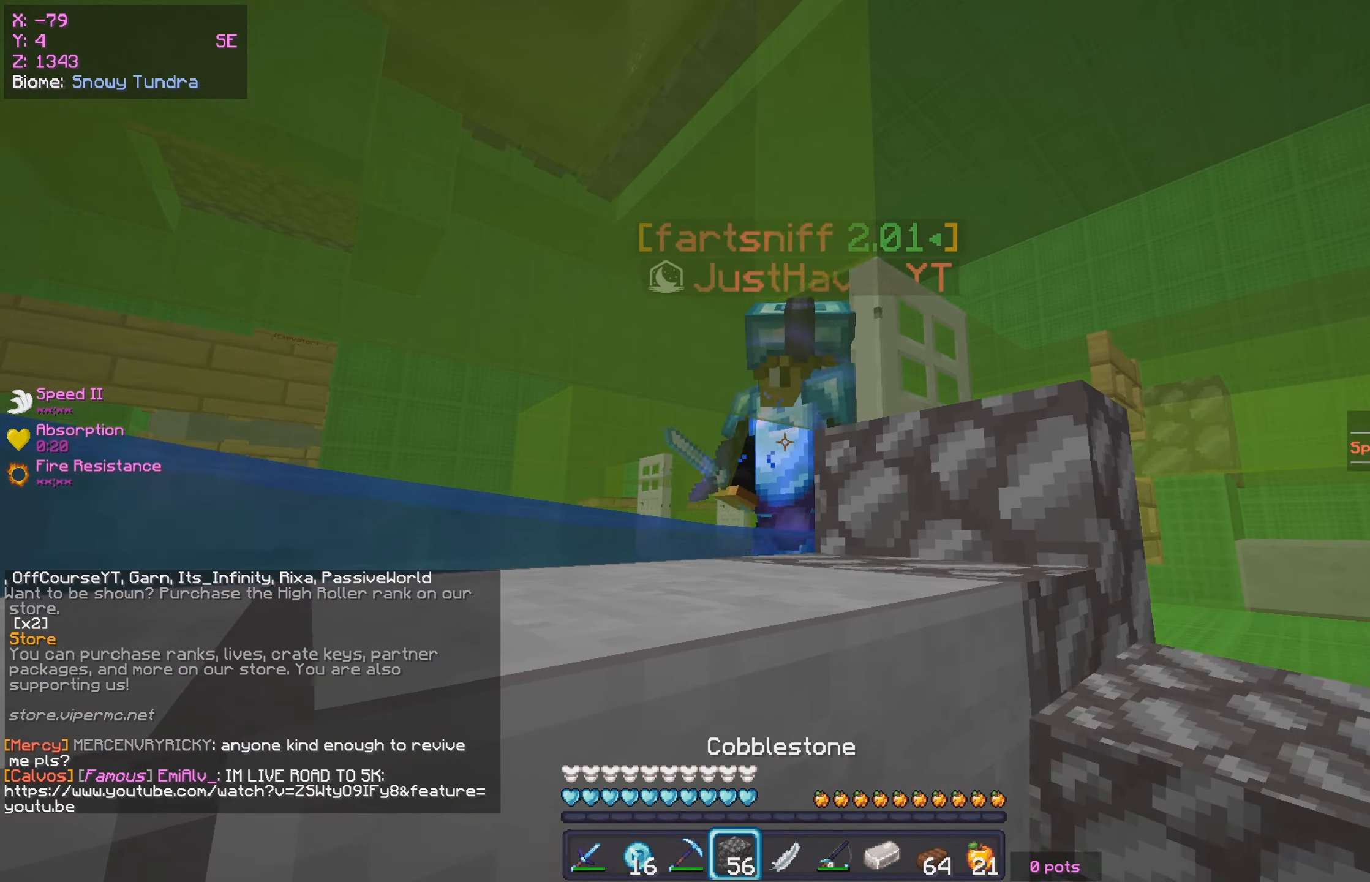
{"keys": [], "mouse": ["left"], "events": [[200, "mouse_left", "down"]]}